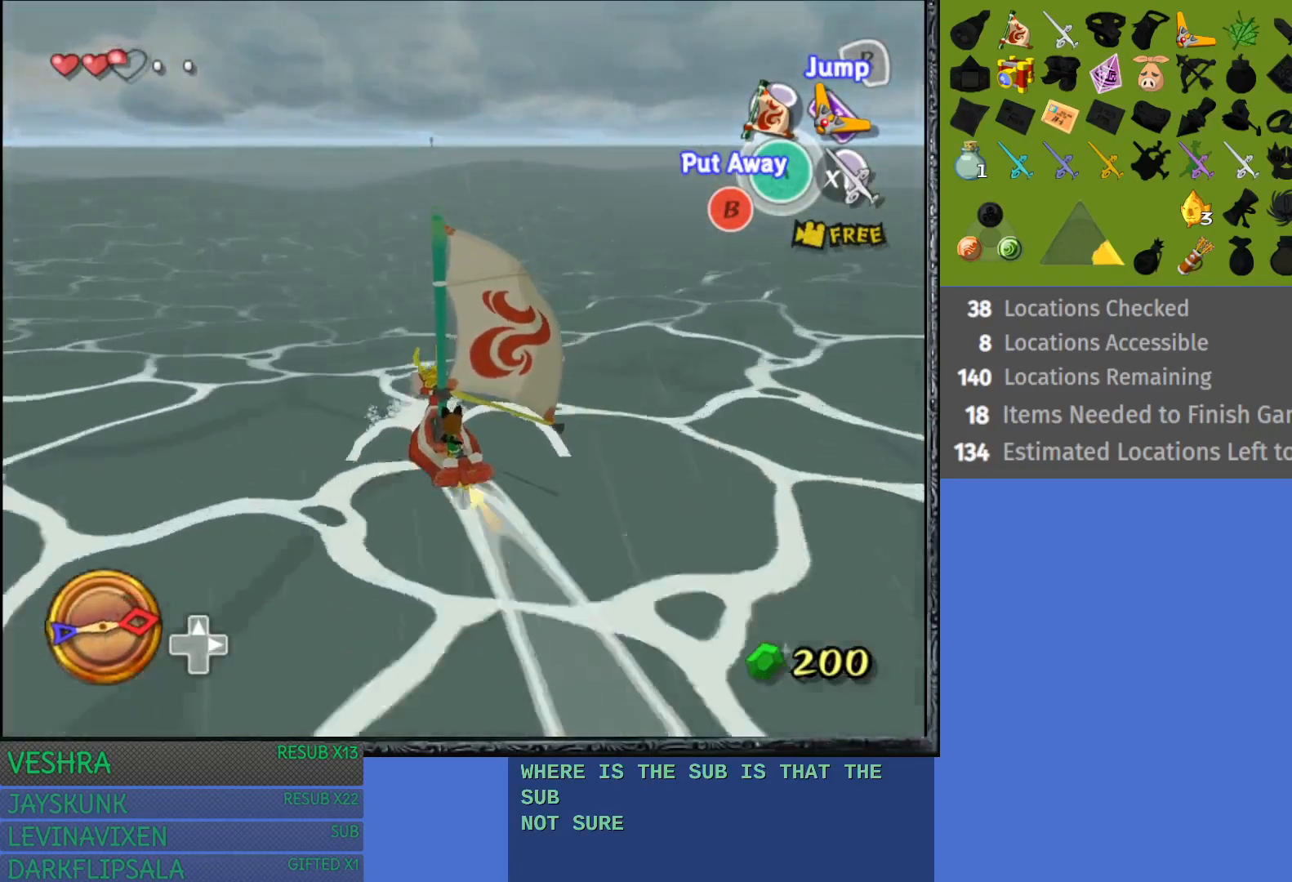
Gameplay with a controller (PlayStation layout); each line is a JSON object with the inputs held at the frame after it. "events" lists button and stick changes between this image and that frame as [ms after this image, input, new state], when the widget could be followed in between.
{"buttons": [], "left_stick": "left", "right_stick": "center", "events": [[217, "right_stick", "center"]]}
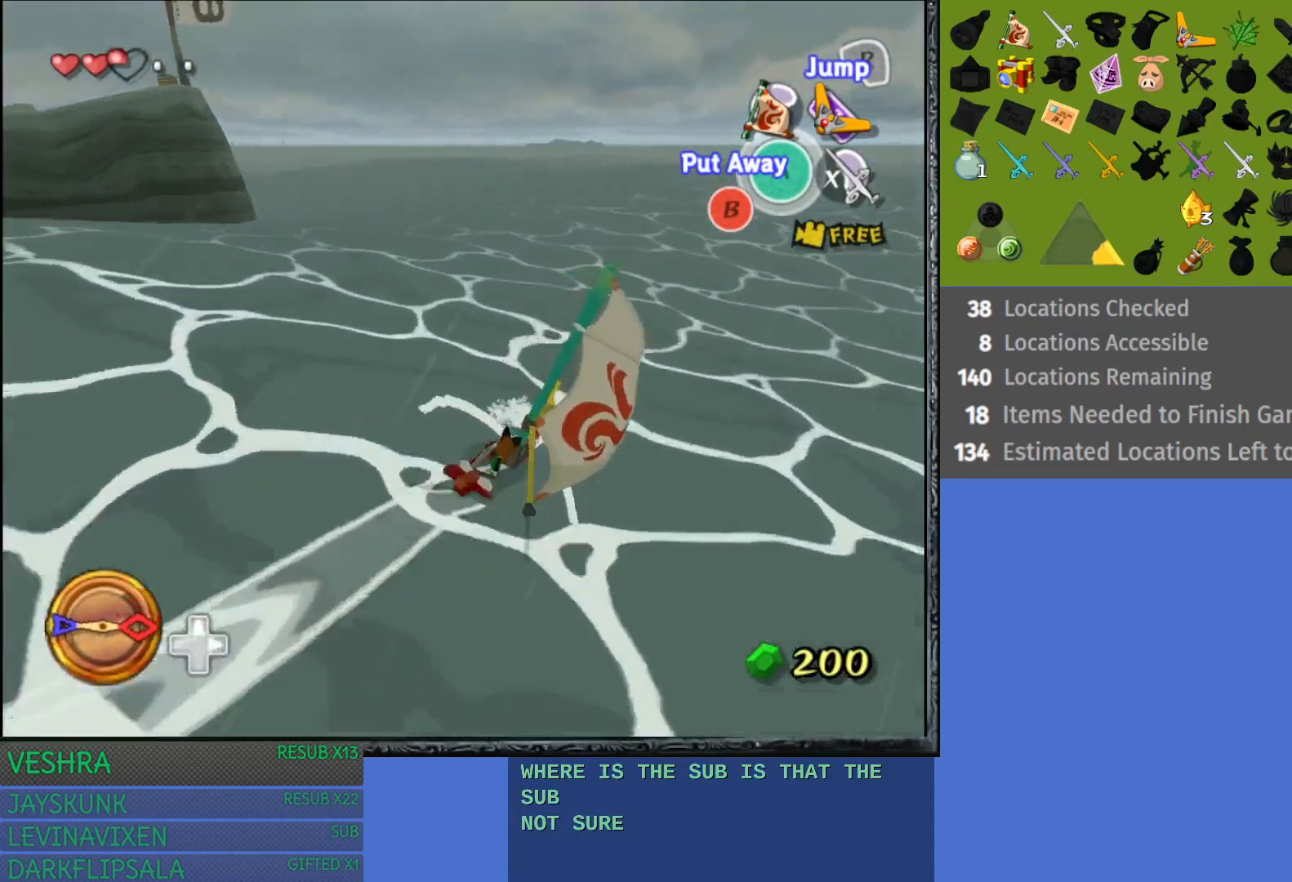
{"buttons": [], "left_stick": "center", "right_stick": "left", "events": [[67, "left_stick", "center"], [183, "left_stick", "left"], [467, "left_stick", "center"], [500, "right_stick", "left"]]}
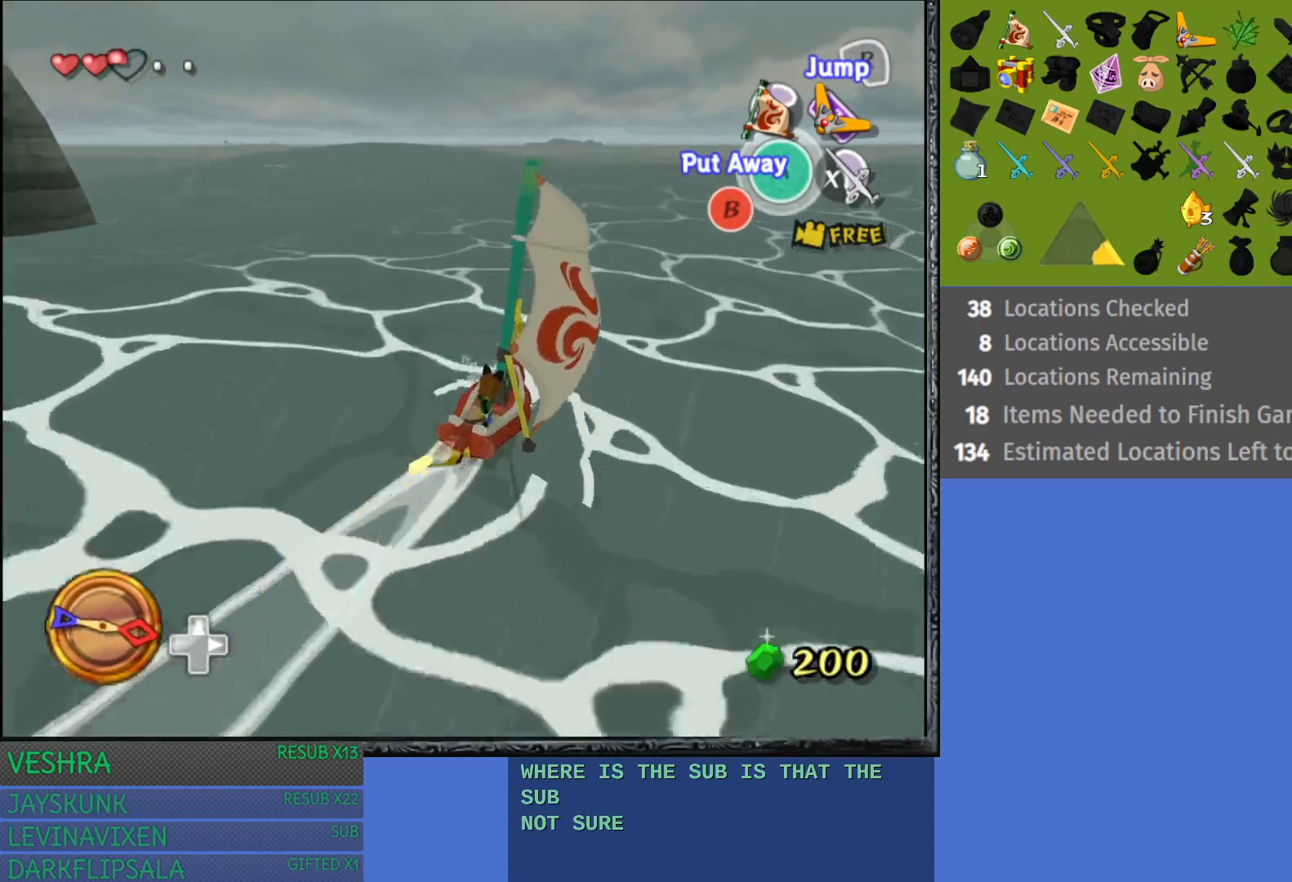
{"buttons": [], "left_stick": "center", "right_stick": "center", "events": [[200, "right_stick", "center"]]}
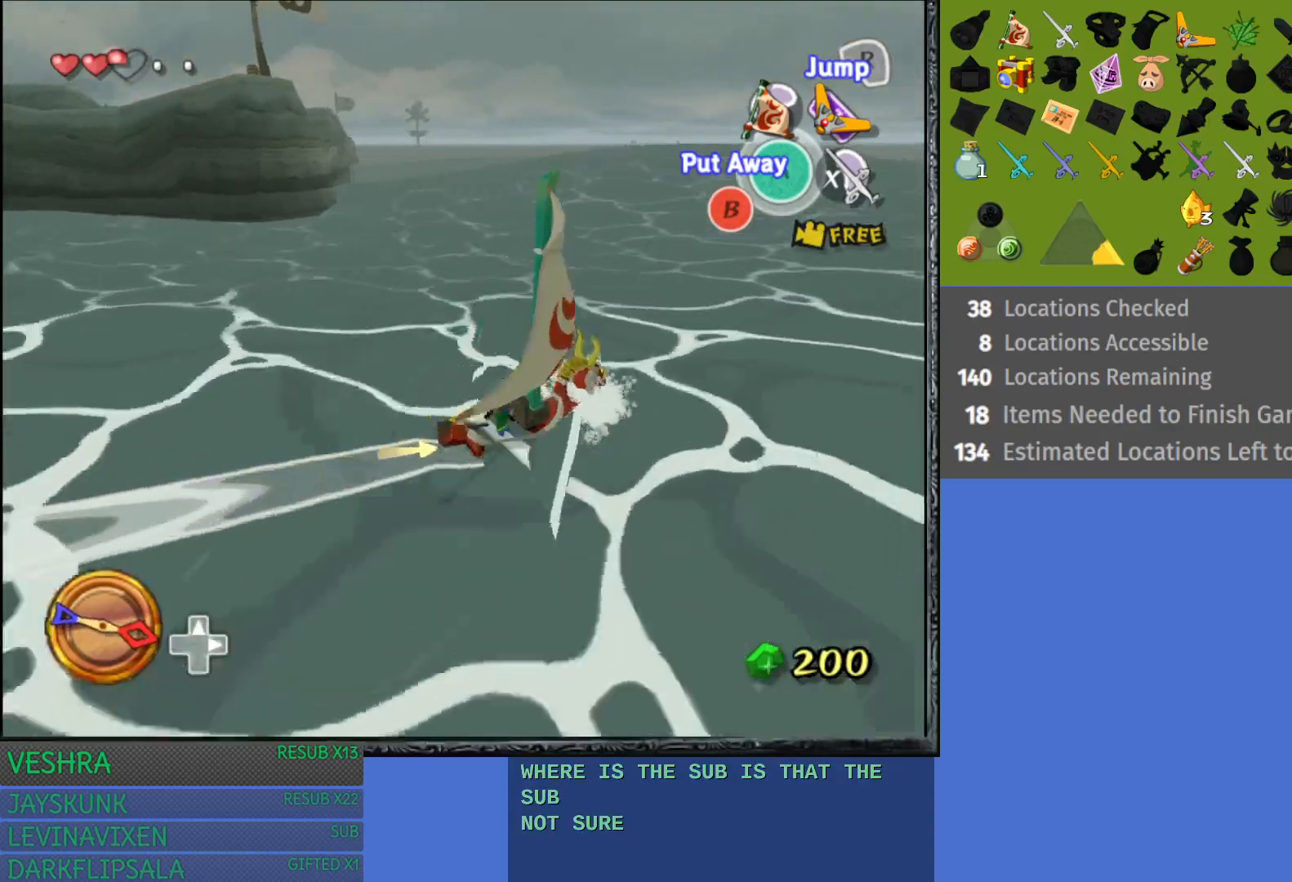
{"buttons": [], "left_stick": "left", "right_stick": "down-right", "events": [[283, "left_stick", "left"], [367, "right_stick", "down-right"]]}
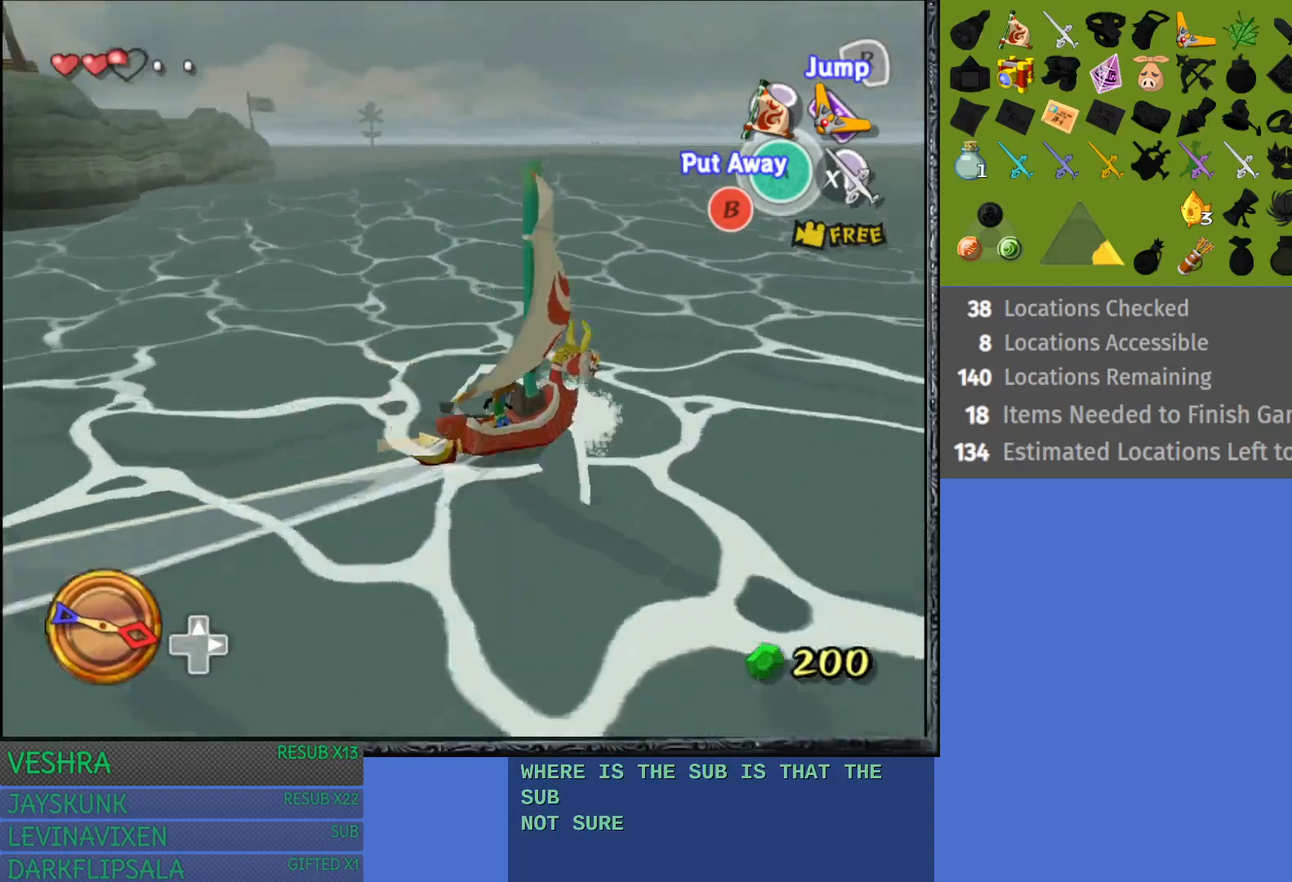
{"buttons": [], "left_stick": "center", "right_stick": "center", "events": [[267, "right_stick", "center"], [350, "left_stick", "center"]]}
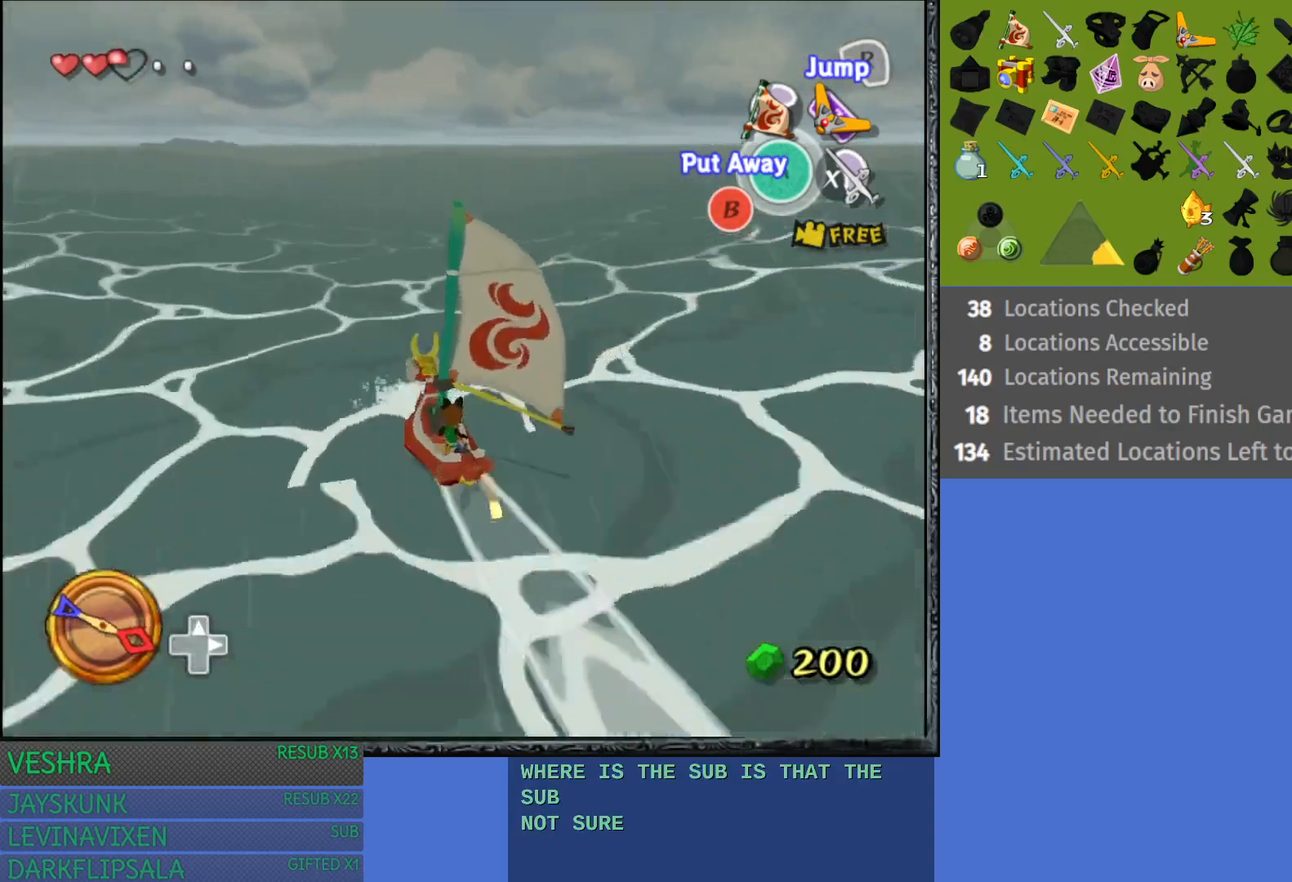
{"buttons": [], "left_stick": "center", "right_stick": "center", "events": []}
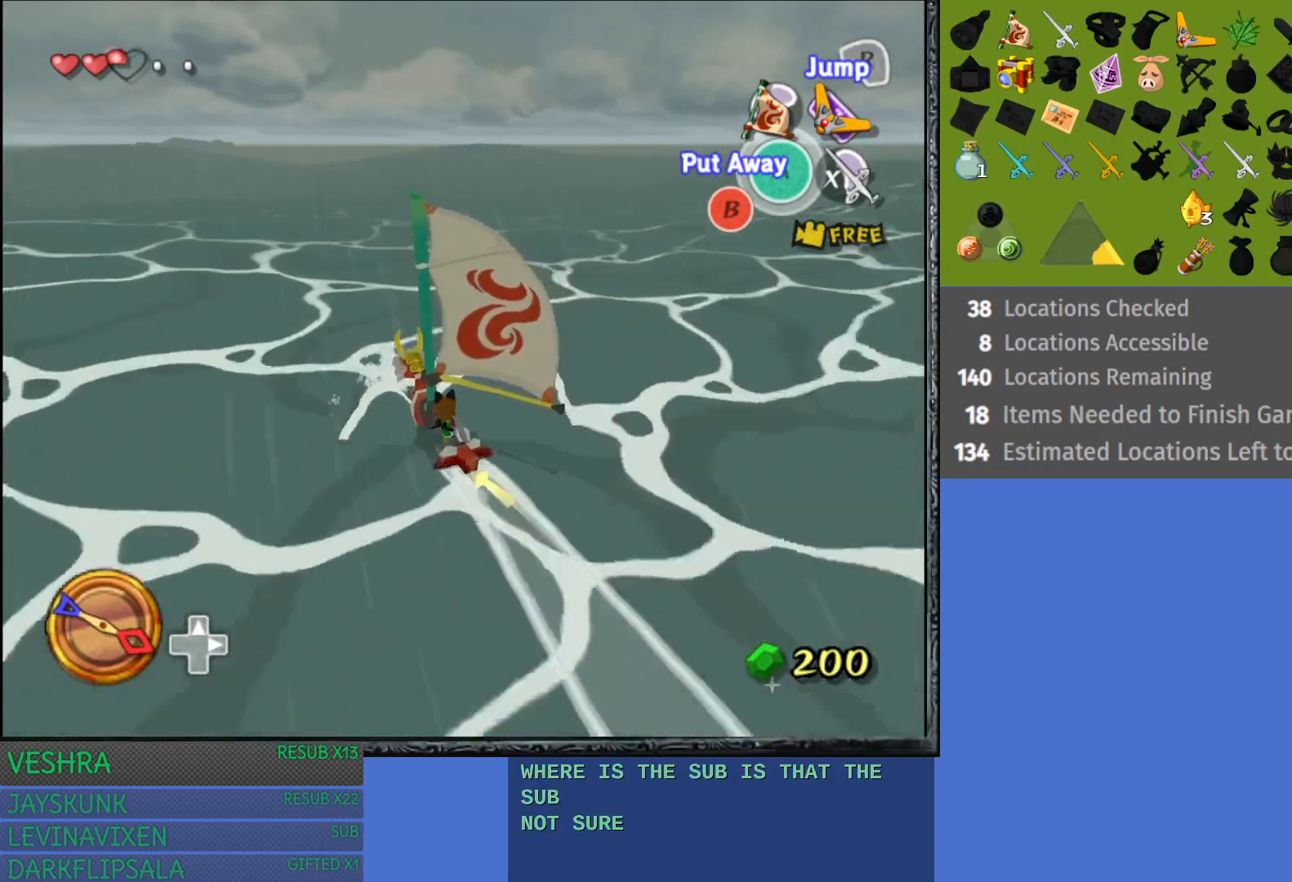
{"buttons": [], "left_stick": "center", "right_stick": "center", "events": []}
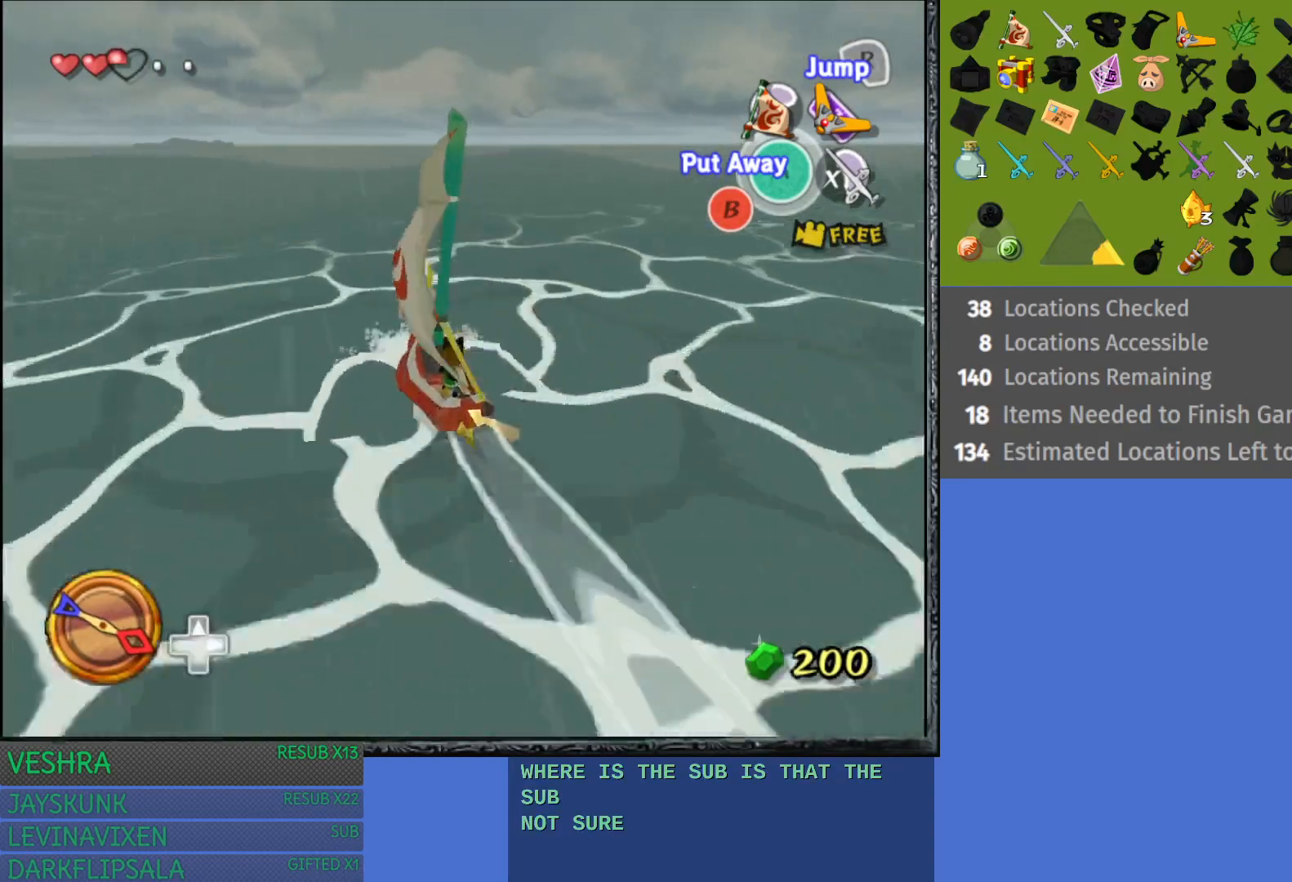
{"buttons": [], "left_stick": "center", "right_stick": "center", "events": [[17, "right_stick", "right"], [500, "right_stick", "center"]]}
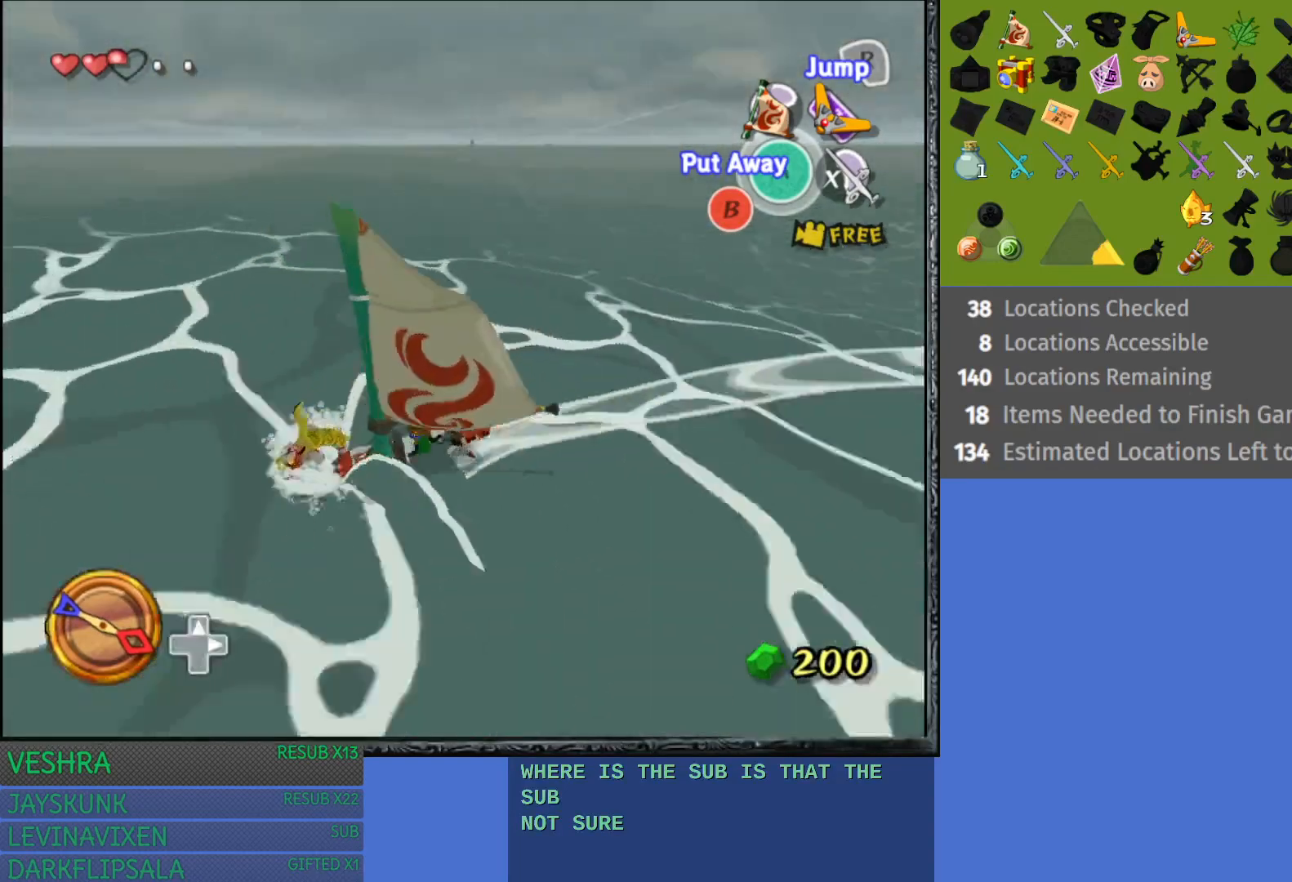
{"buttons": [], "left_stick": "center", "right_stick": "center", "events": []}
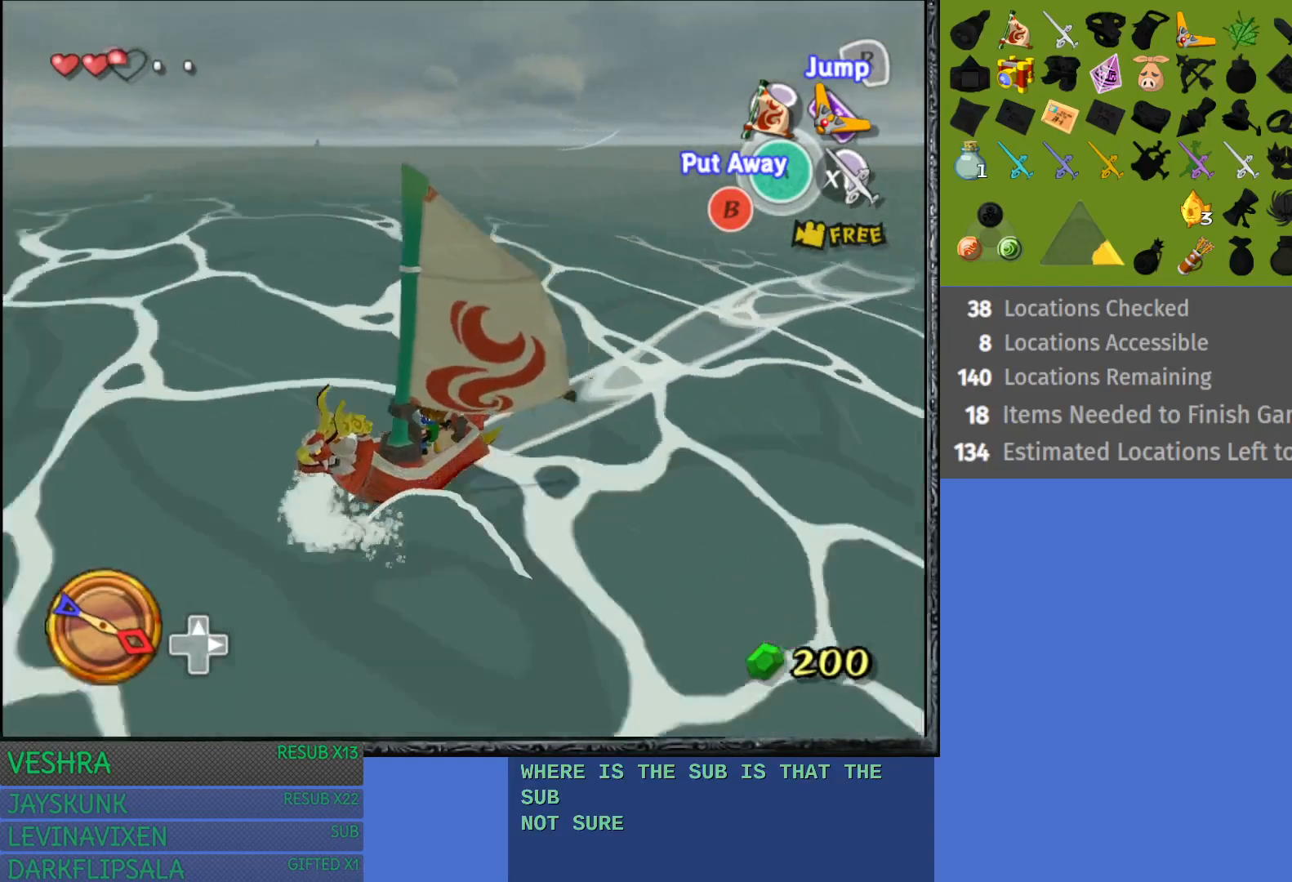
{"buttons": [], "left_stick": "center", "right_stick": "left", "events": [[500, "right_stick", "left"]]}
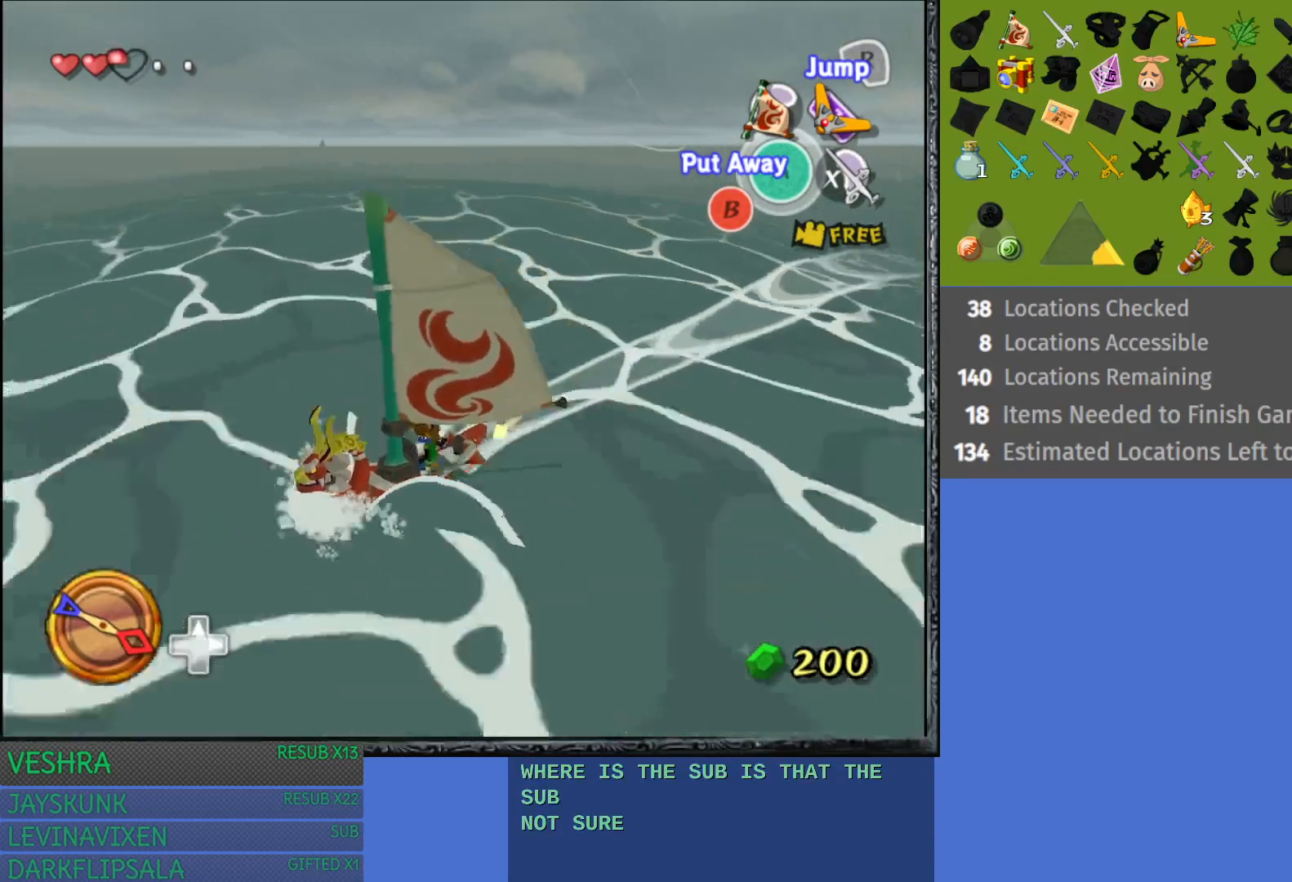
{"buttons": [], "left_stick": "center", "right_stick": "center", "events": [[400, "right_stick", "center"]]}
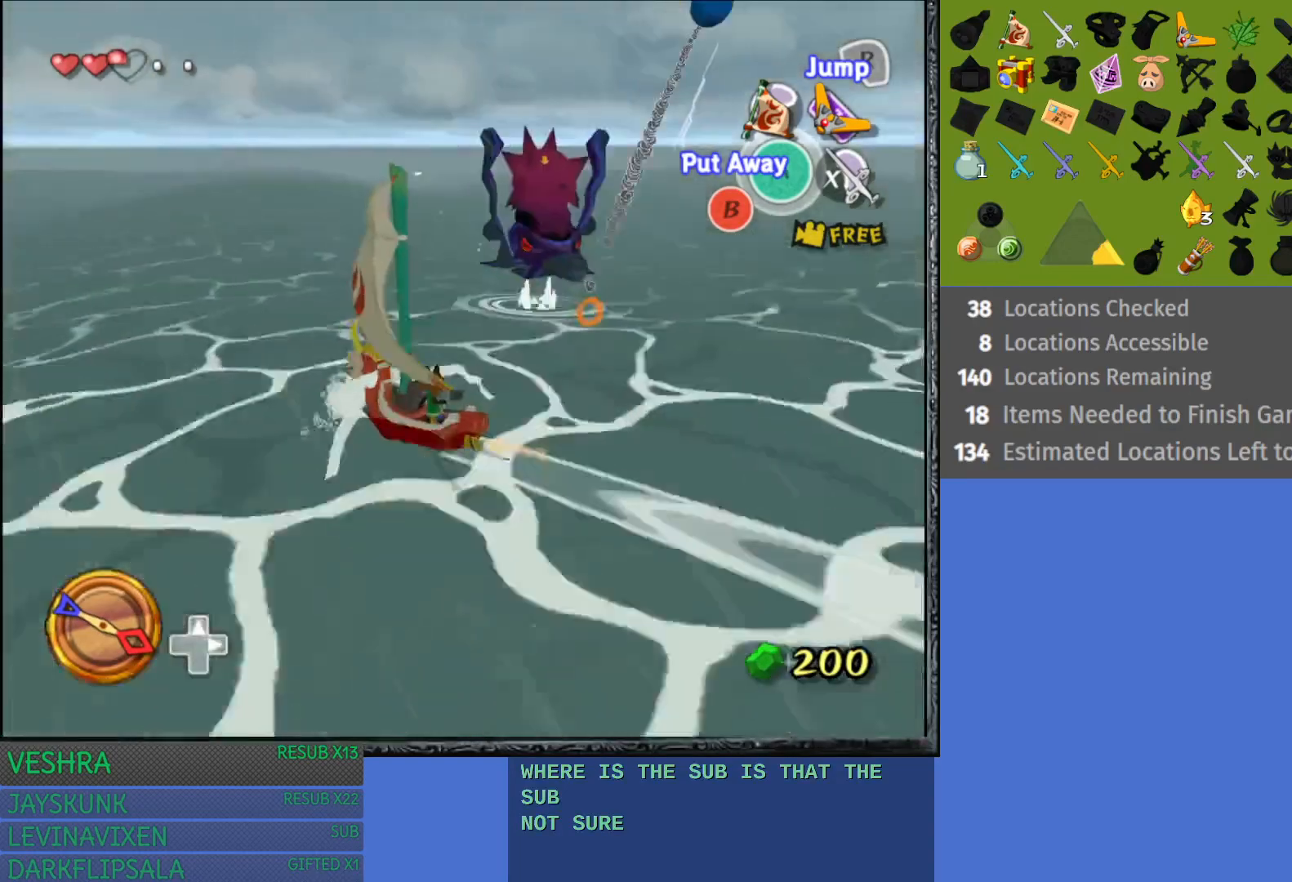
{"buttons": [], "left_stick": "center", "right_stick": "center", "events": []}
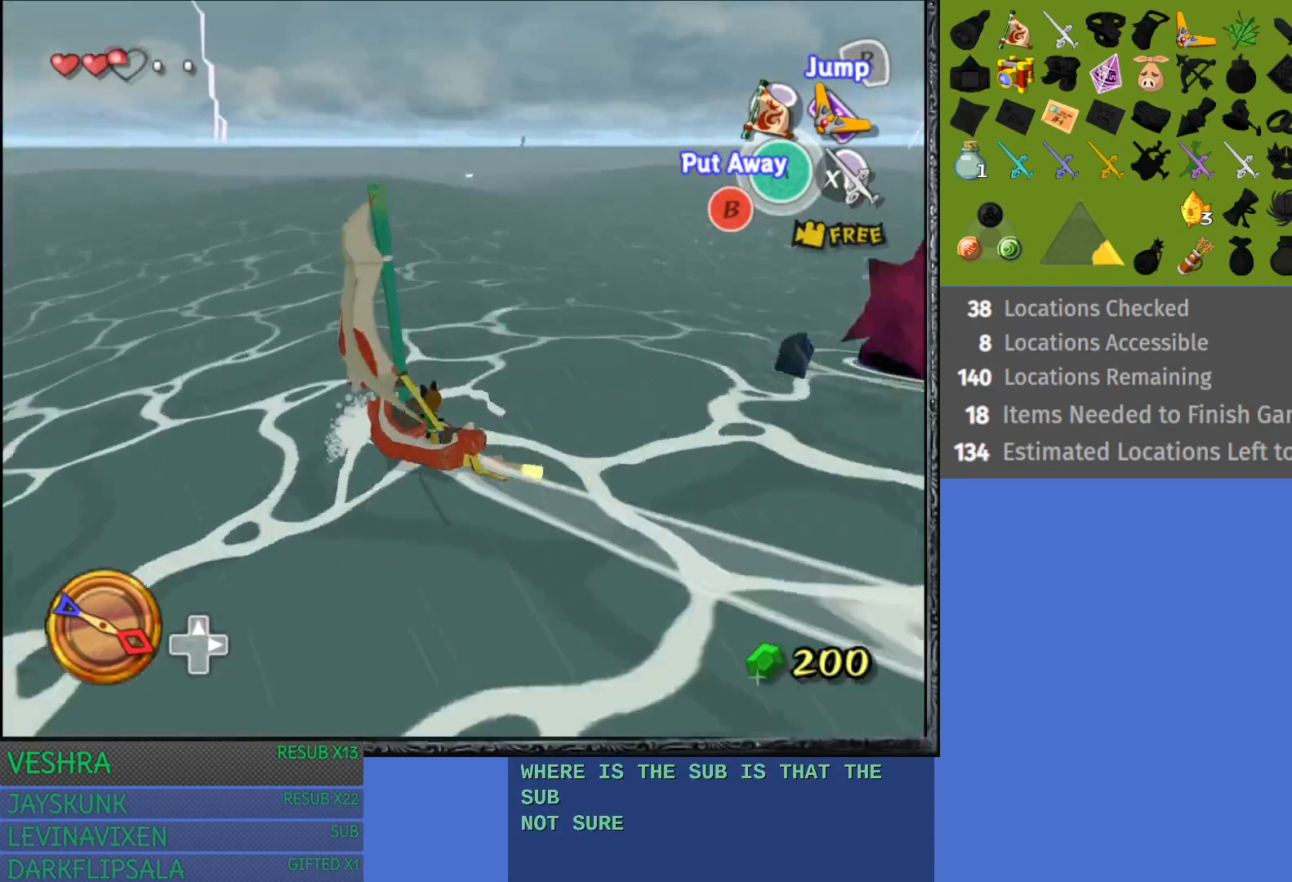
{"buttons": [], "left_stick": "center", "right_stick": "center", "events": [[17, "right_stick", "left"], [400, "right_stick", "center"]]}
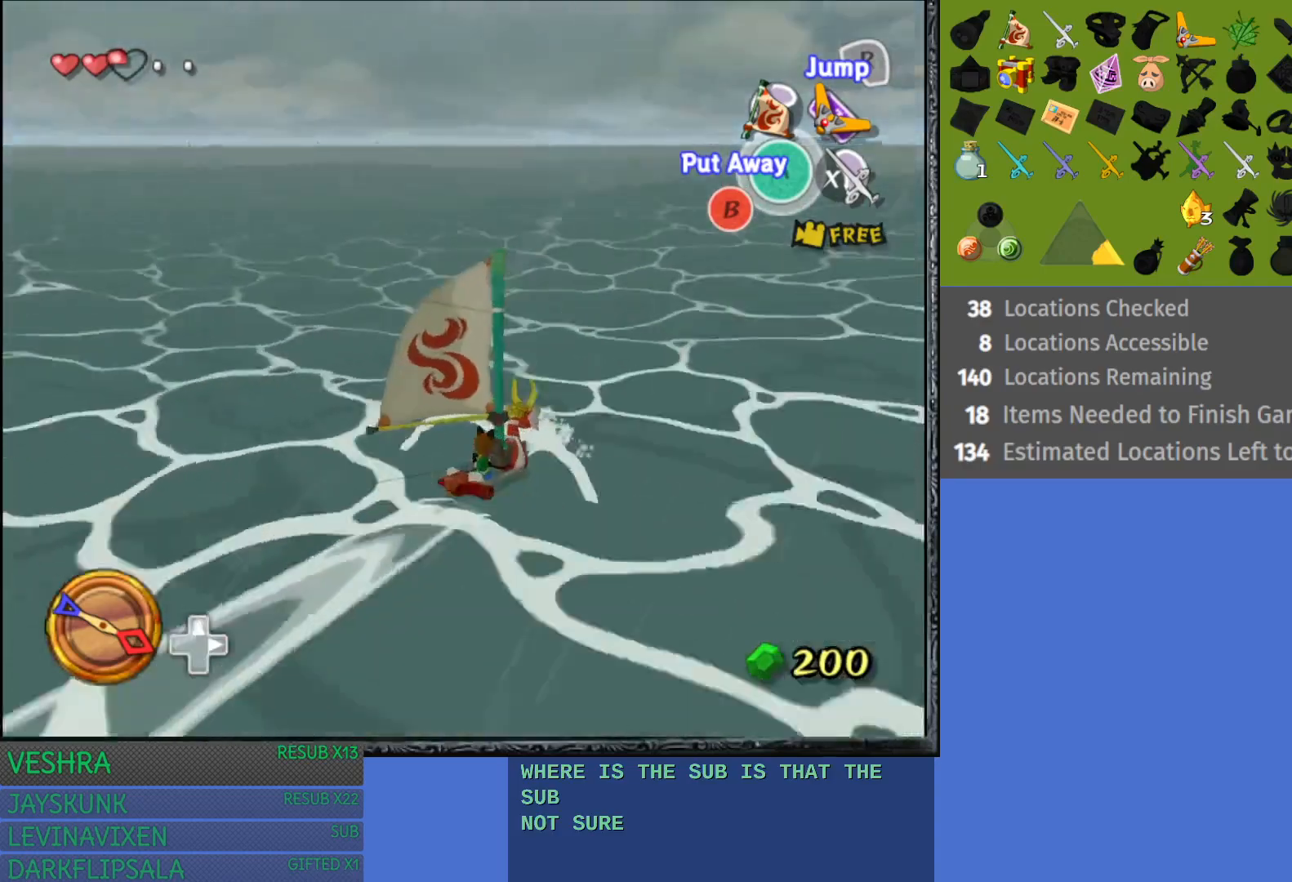
{"buttons": [], "left_stick": "center", "right_stick": "right", "events": [[500, "right_stick", "right"]]}
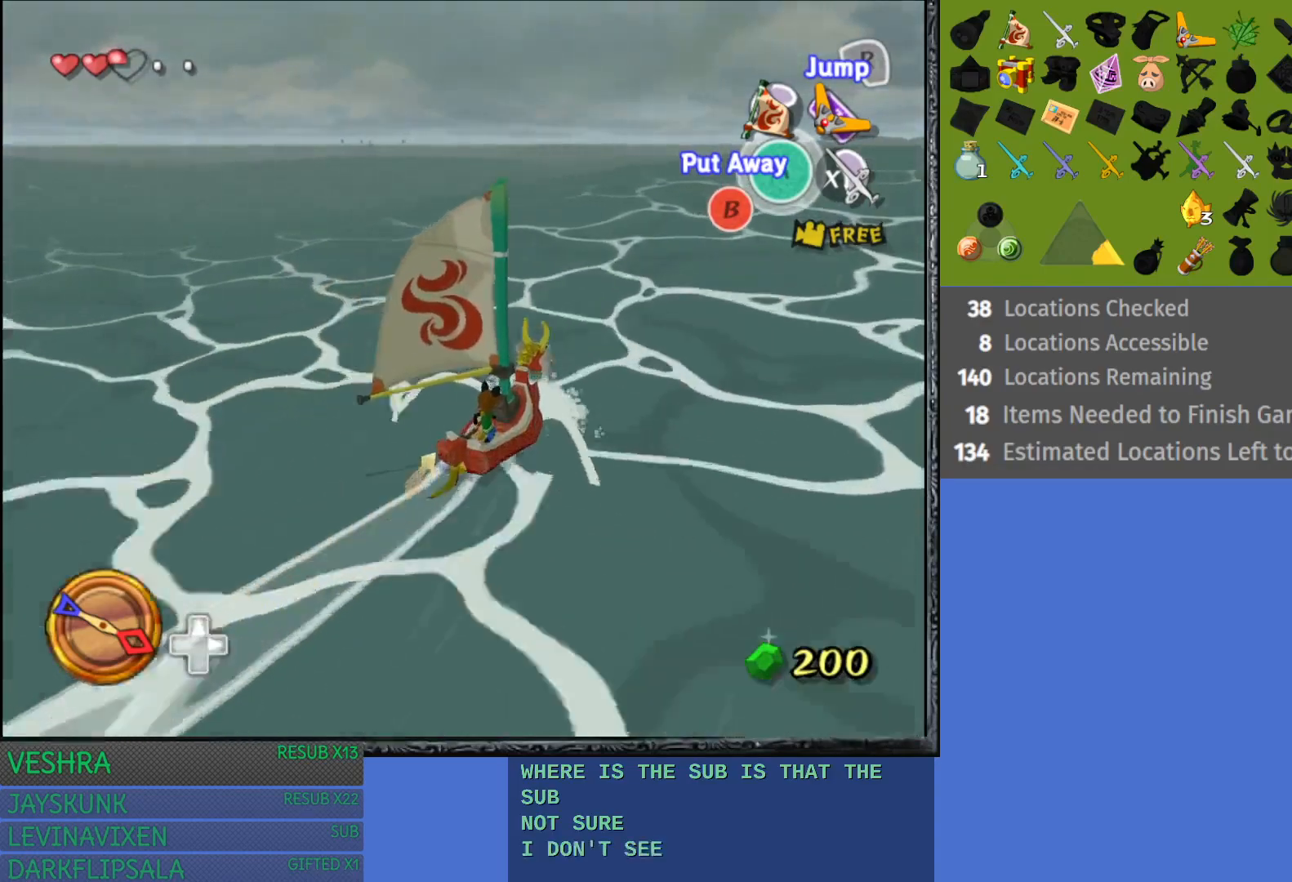
{"buttons": [], "left_stick": "center", "right_stick": "center", "events": [[333, "right_stick", "center"]]}
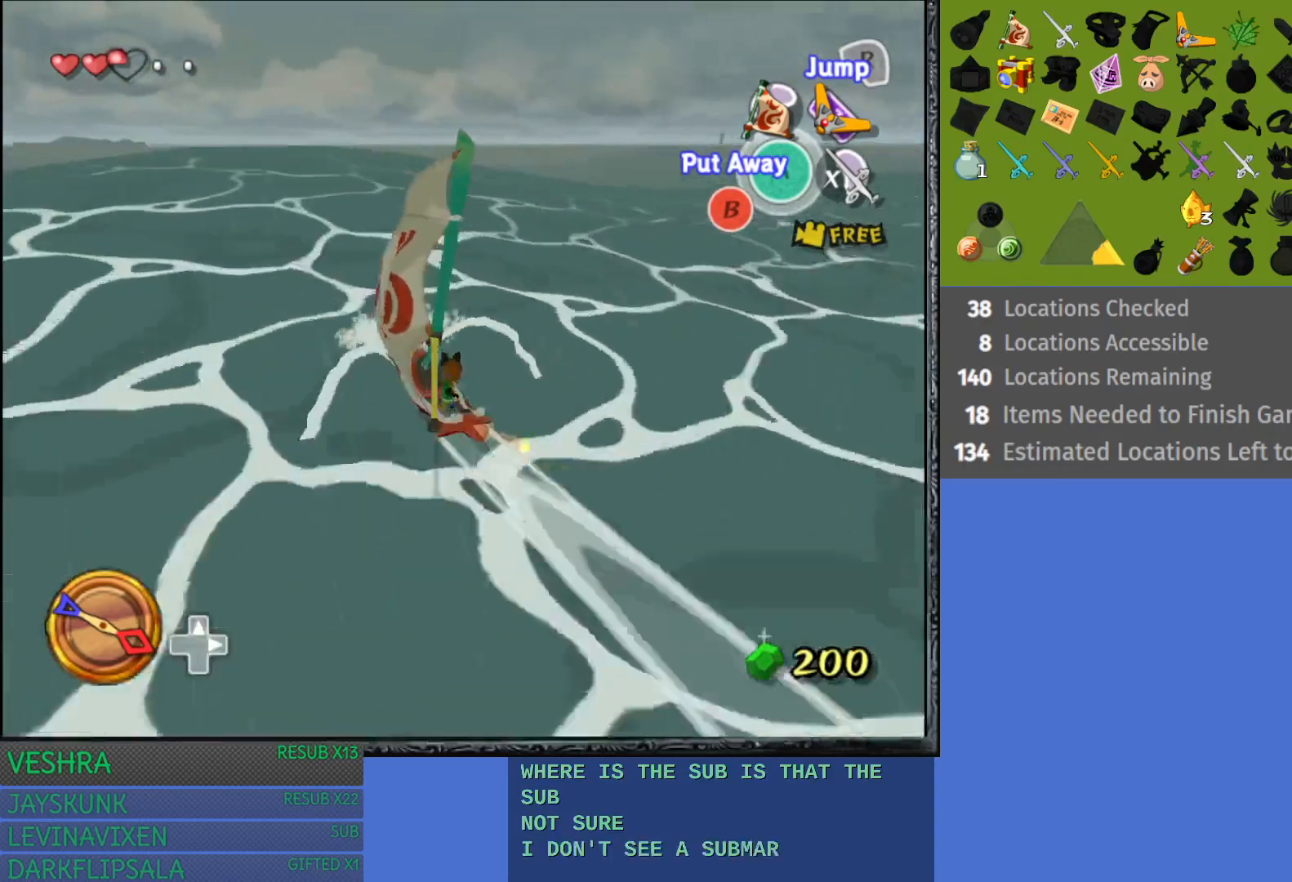
{"buttons": [], "left_stick": "center", "right_stick": "center", "events": []}
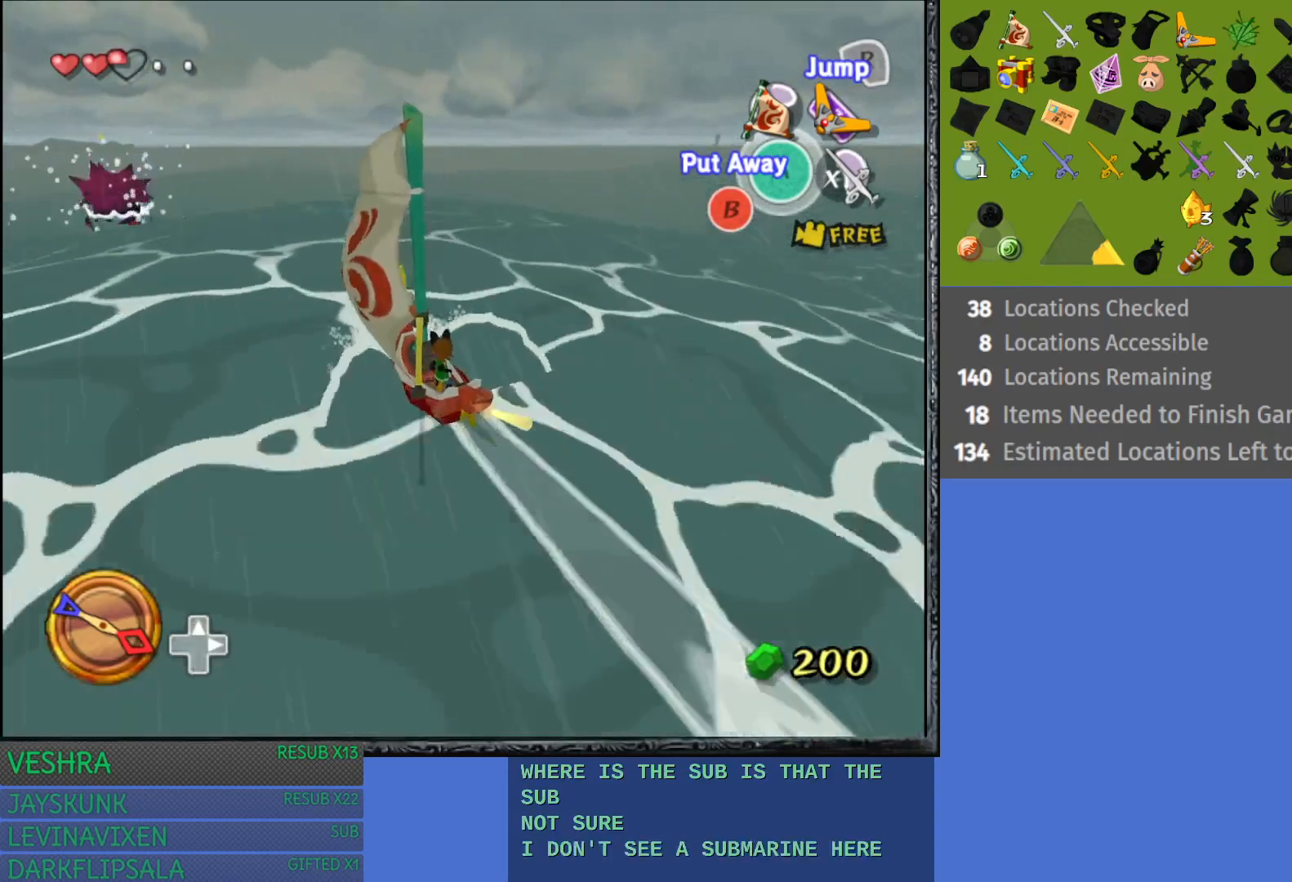
{"buttons": [], "left_stick": "center", "right_stick": "center", "events": []}
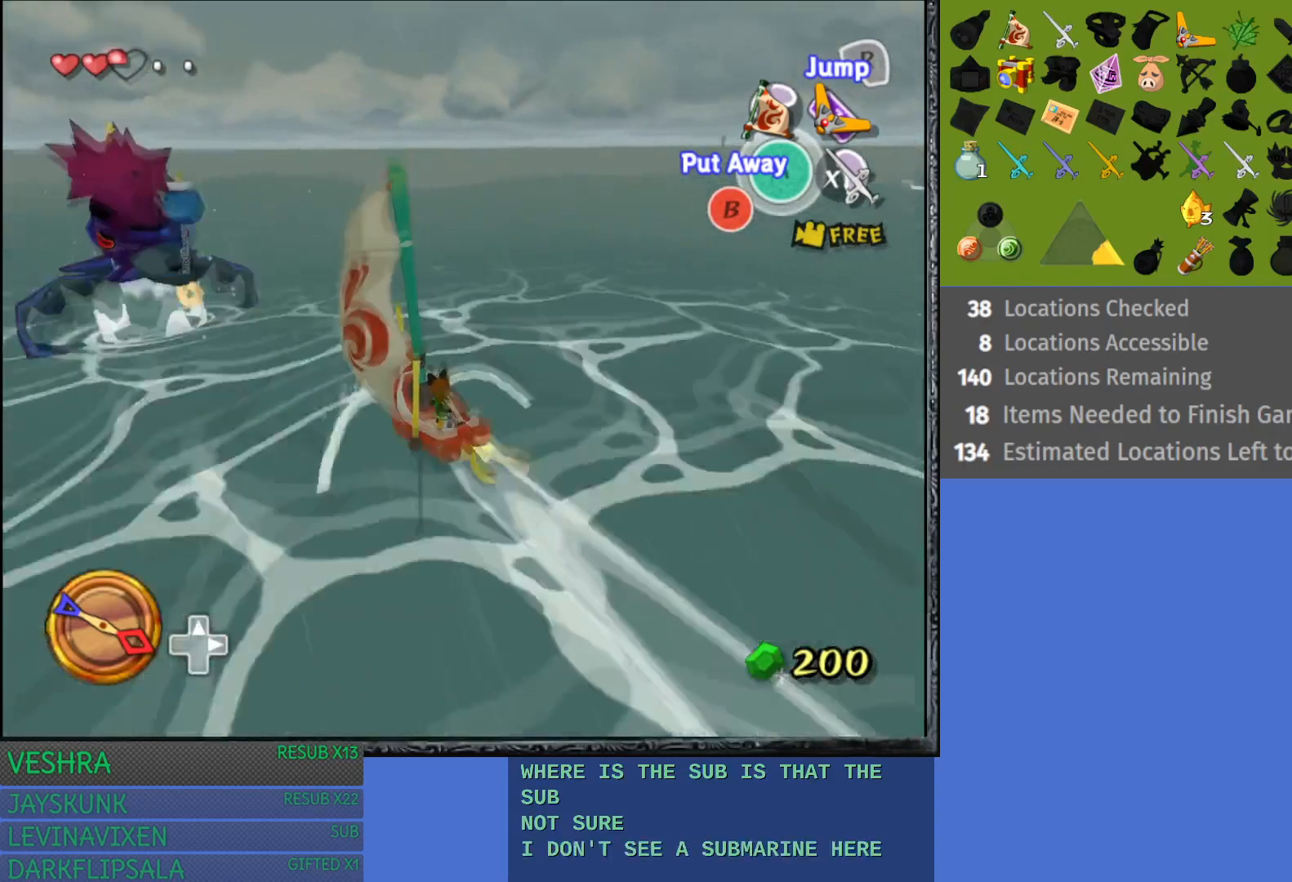
{"buttons": [], "left_stick": "center", "right_stick": "center", "events": []}
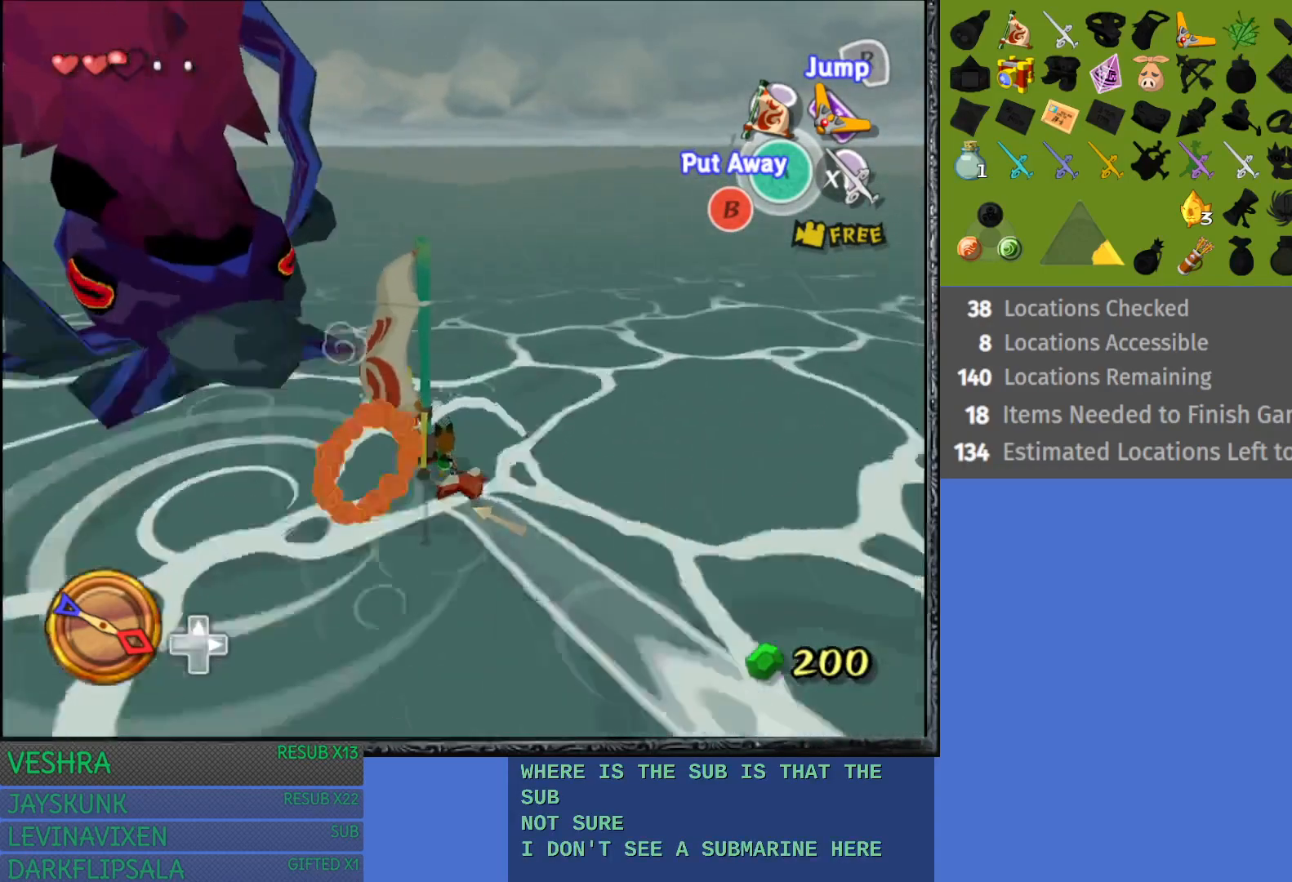
{"buttons": [], "left_stick": "center", "right_stick": "center", "events": []}
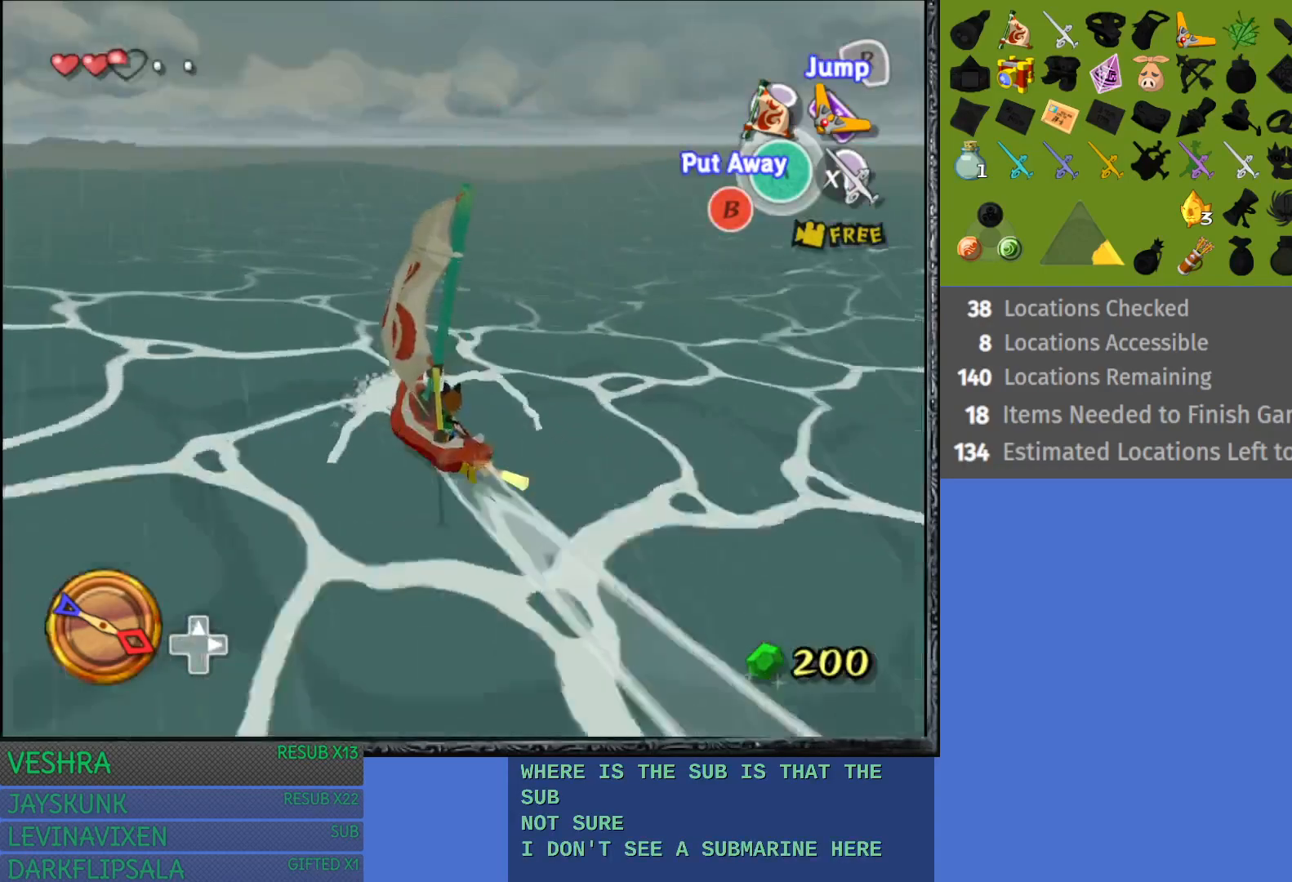
{"buttons": [], "left_stick": "center", "right_stick": "center", "events": [[33, "right_stick", "left"], [300, "right_stick", "center"]]}
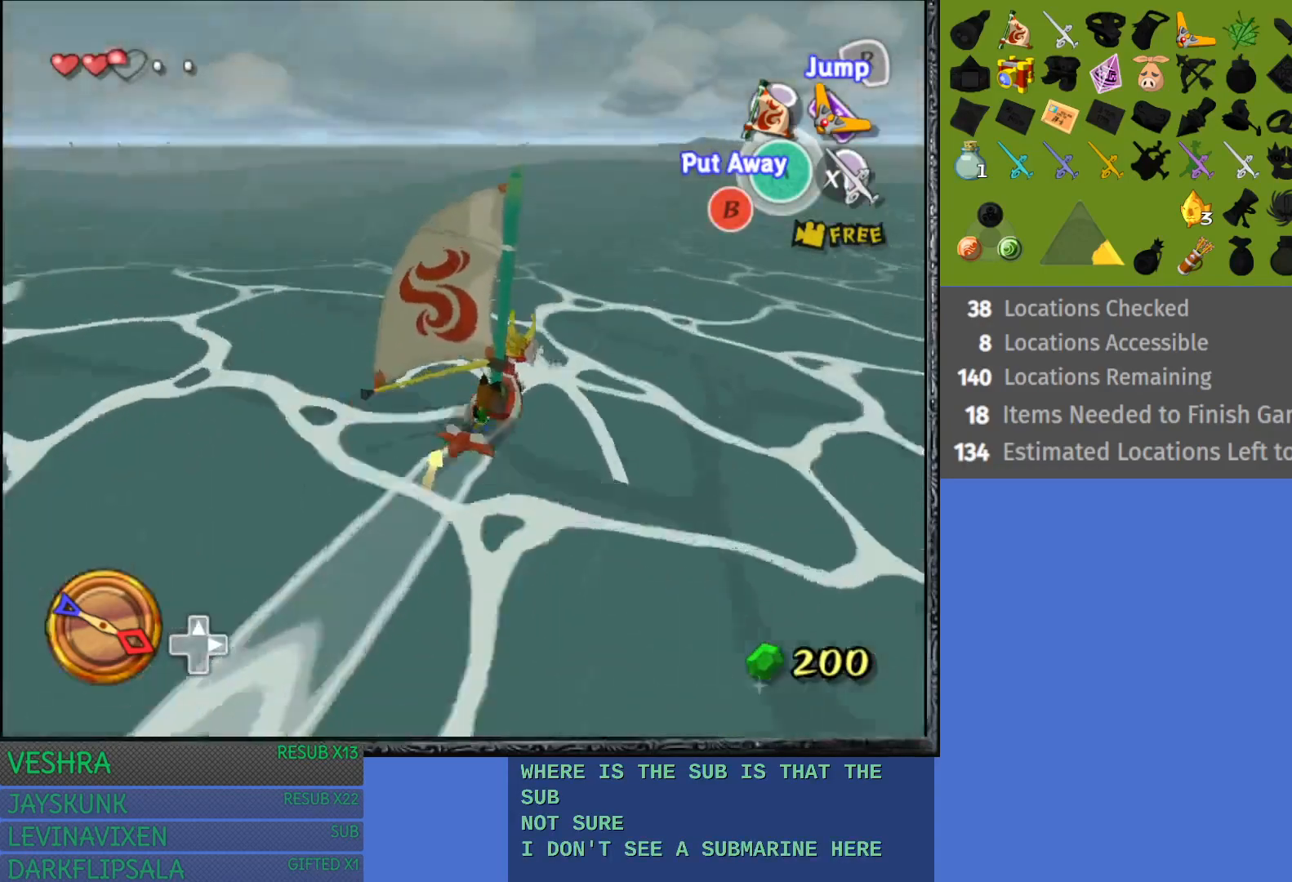
{"buttons": [], "left_stick": "left", "right_stick": "center", "events": [[83, "left_stick", "left"]]}
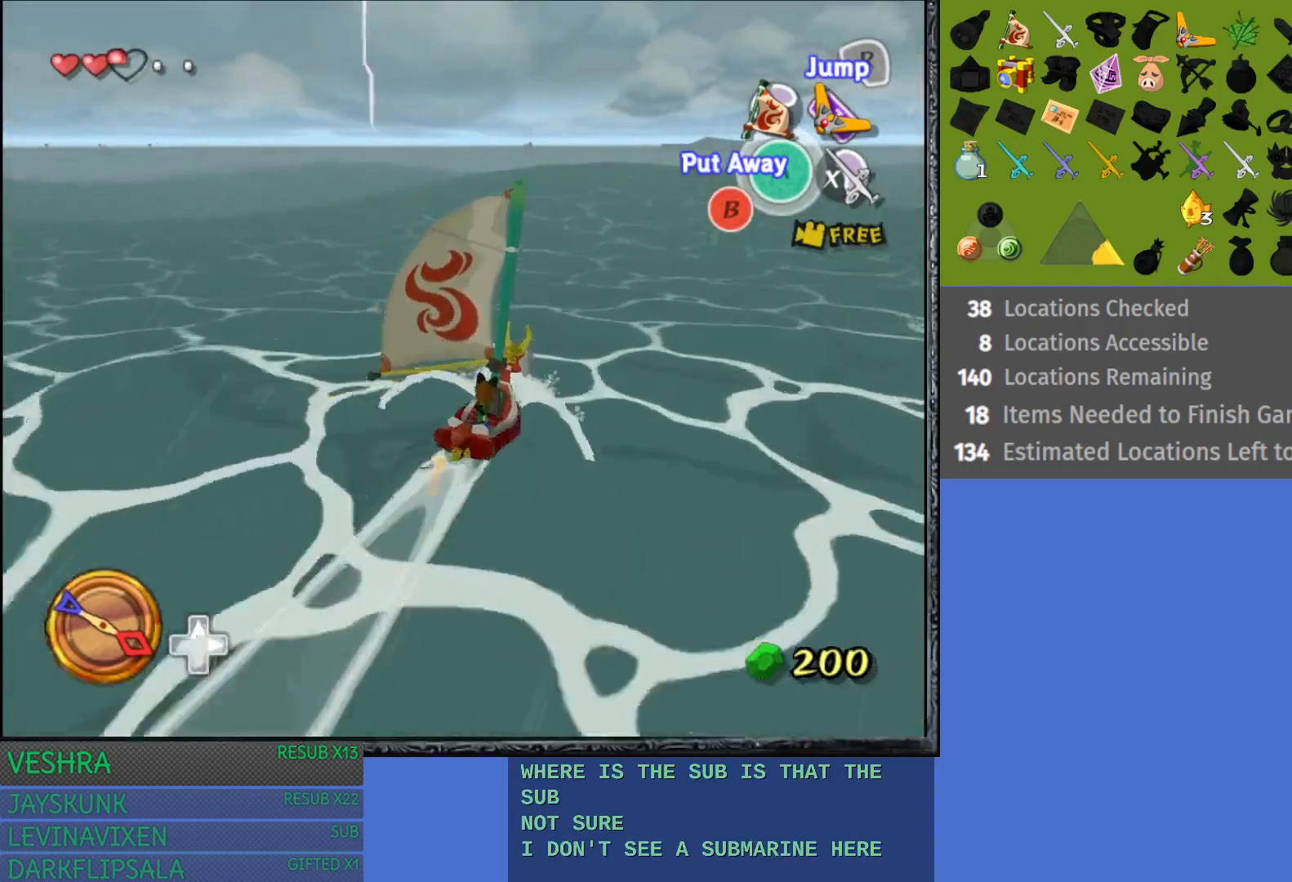
{"buttons": [], "left_stick": "left", "right_stick": "left", "events": [[367, "right_stick", "left"]]}
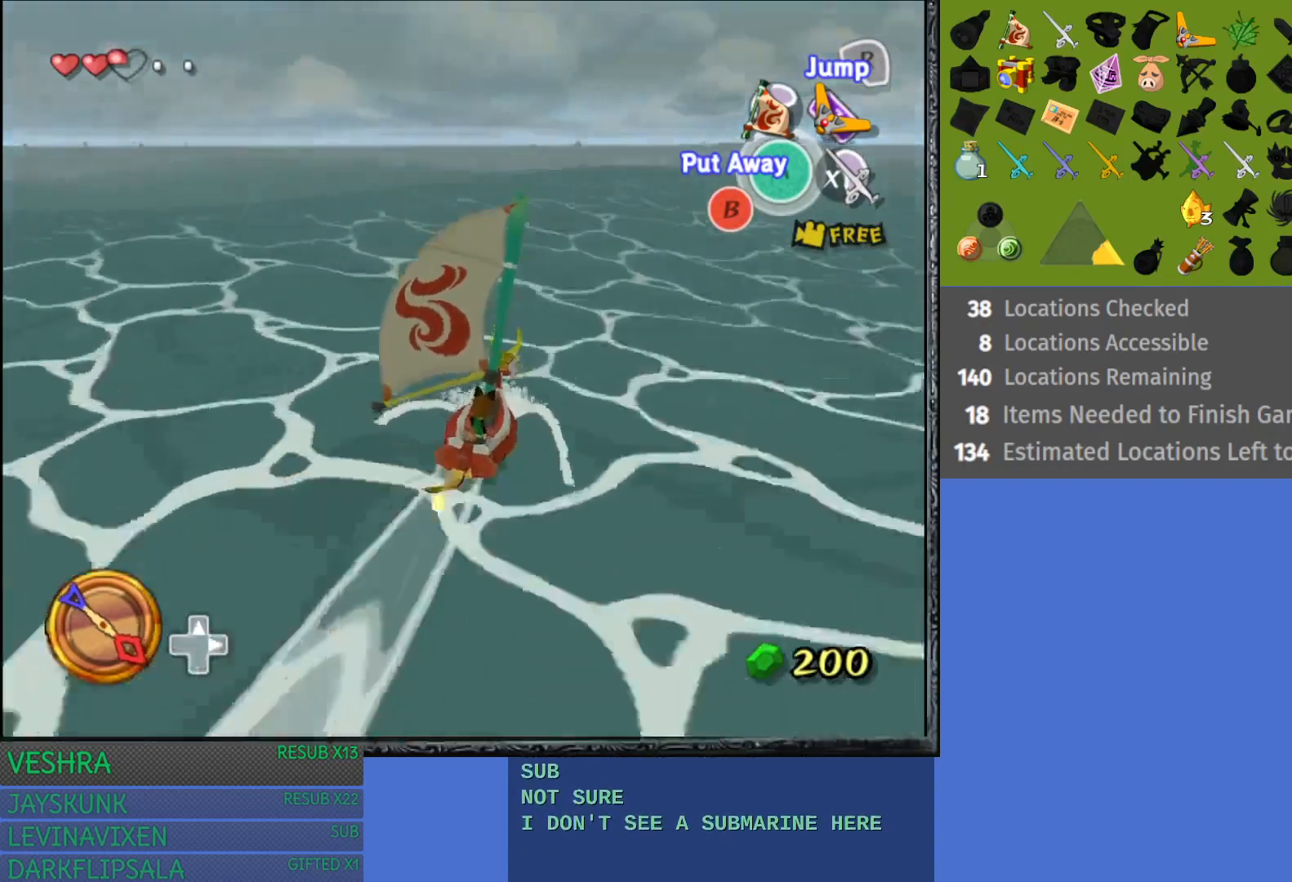
{"buttons": [], "left_stick": "center", "right_stick": "center", "events": [[267, "right_stick", "center"], [483, "left_stick", "center"]]}
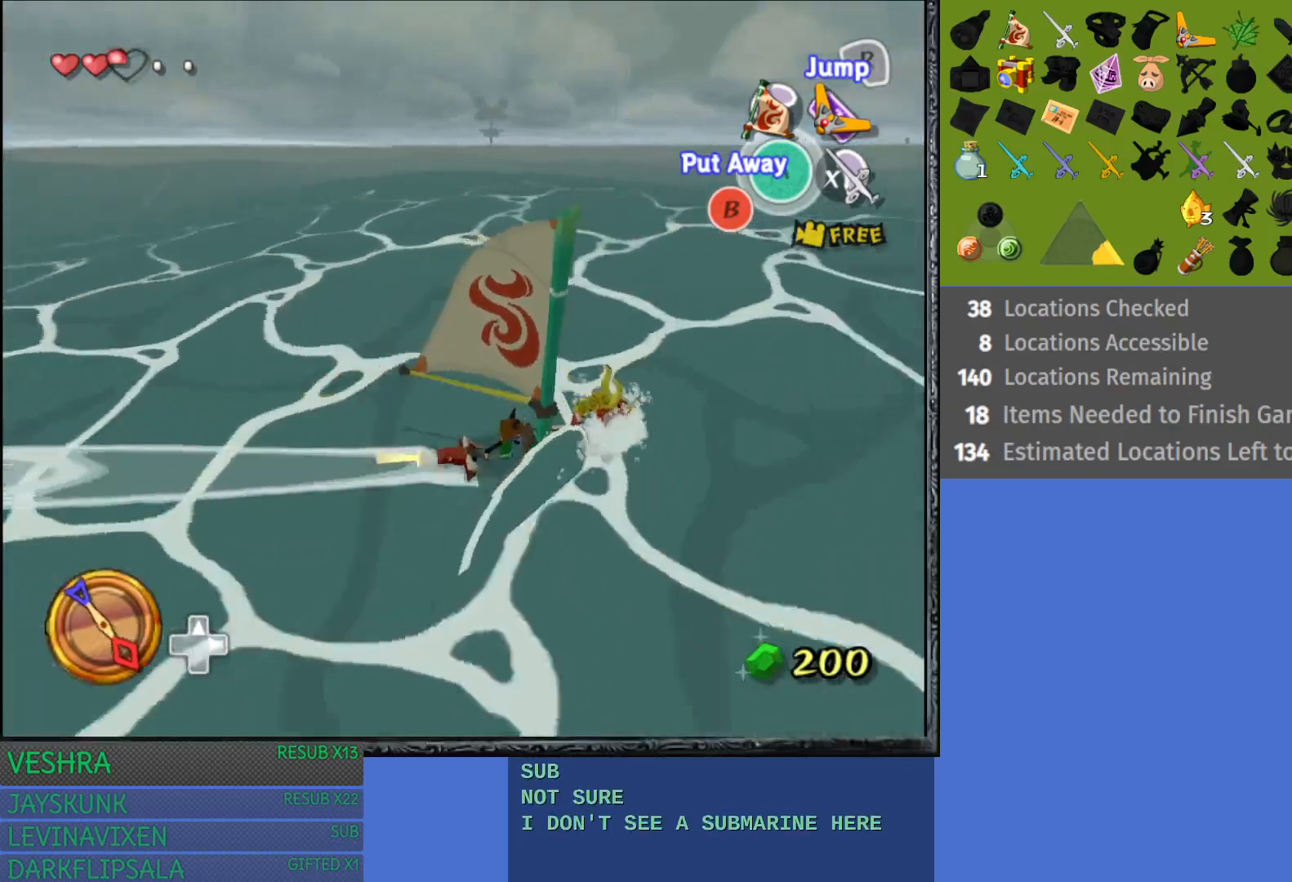
{"buttons": [], "left_stick": "center", "right_stick": "right", "events": [[150, "right_stick", "right"]]}
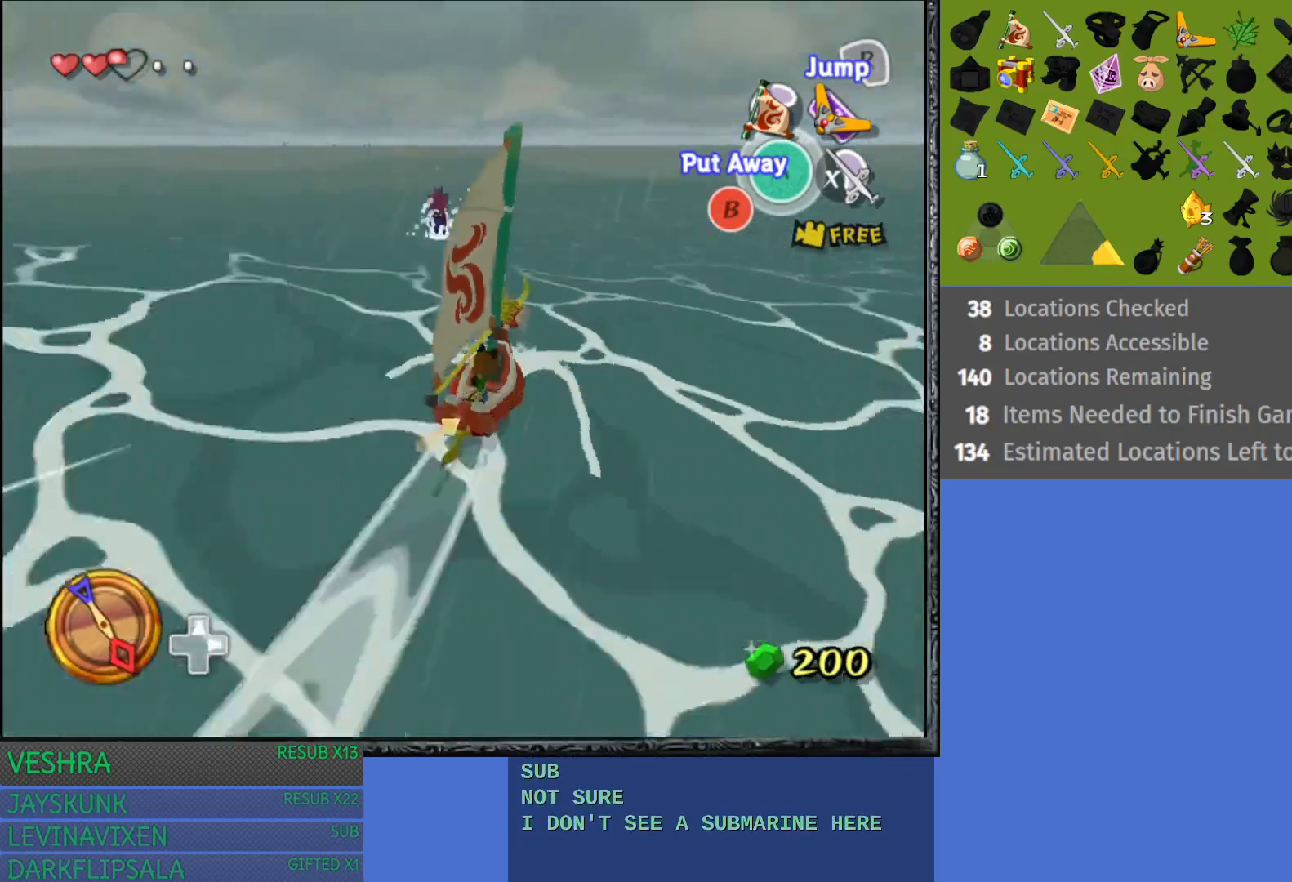
{"buttons": [], "left_stick": "center", "right_stick": "center", "events": [[233, "right_stick", "center"]]}
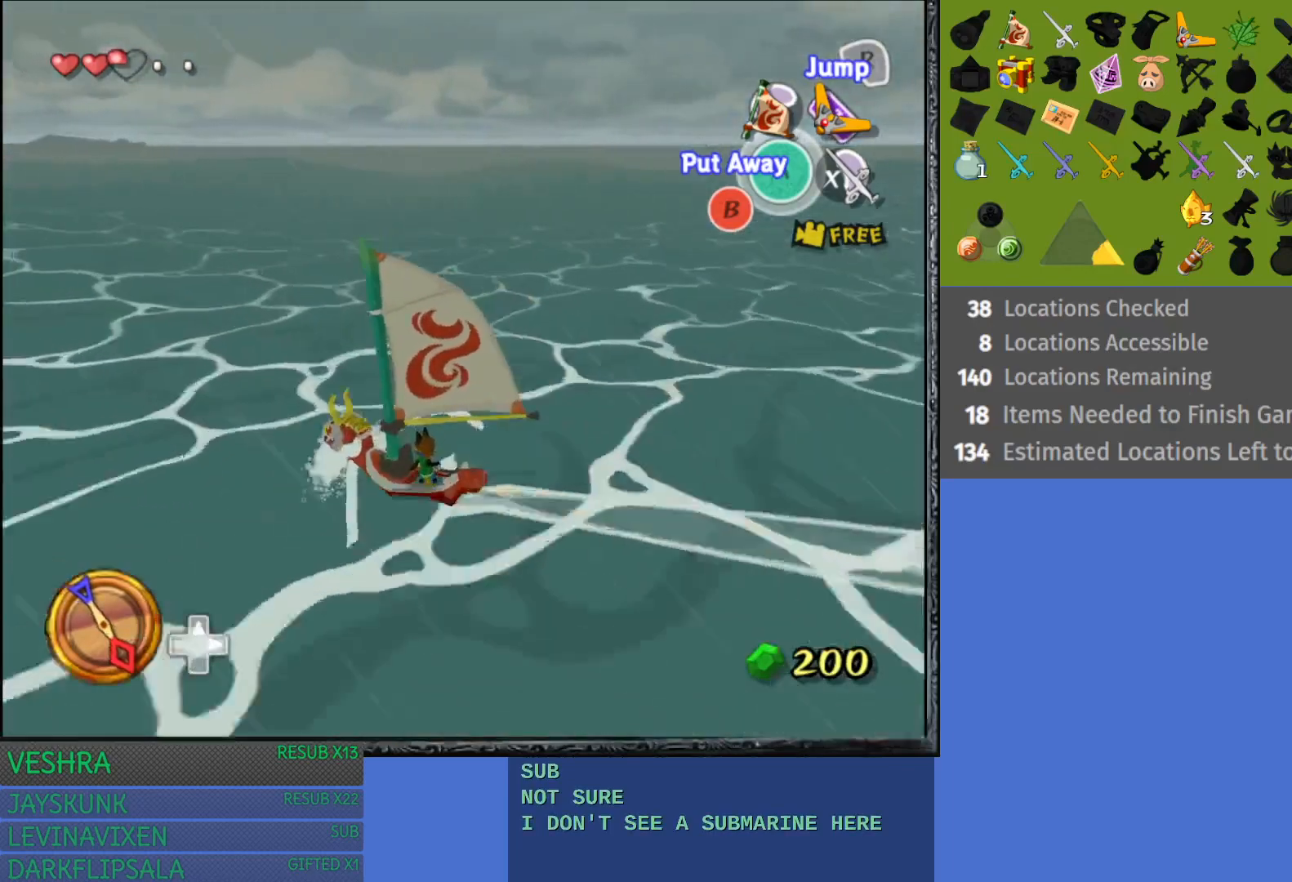
{"buttons": [], "left_stick": "right", "right_stick": "left", "events": [[250, "right_stick", "left"], [350, "left_stick", "right"]]}
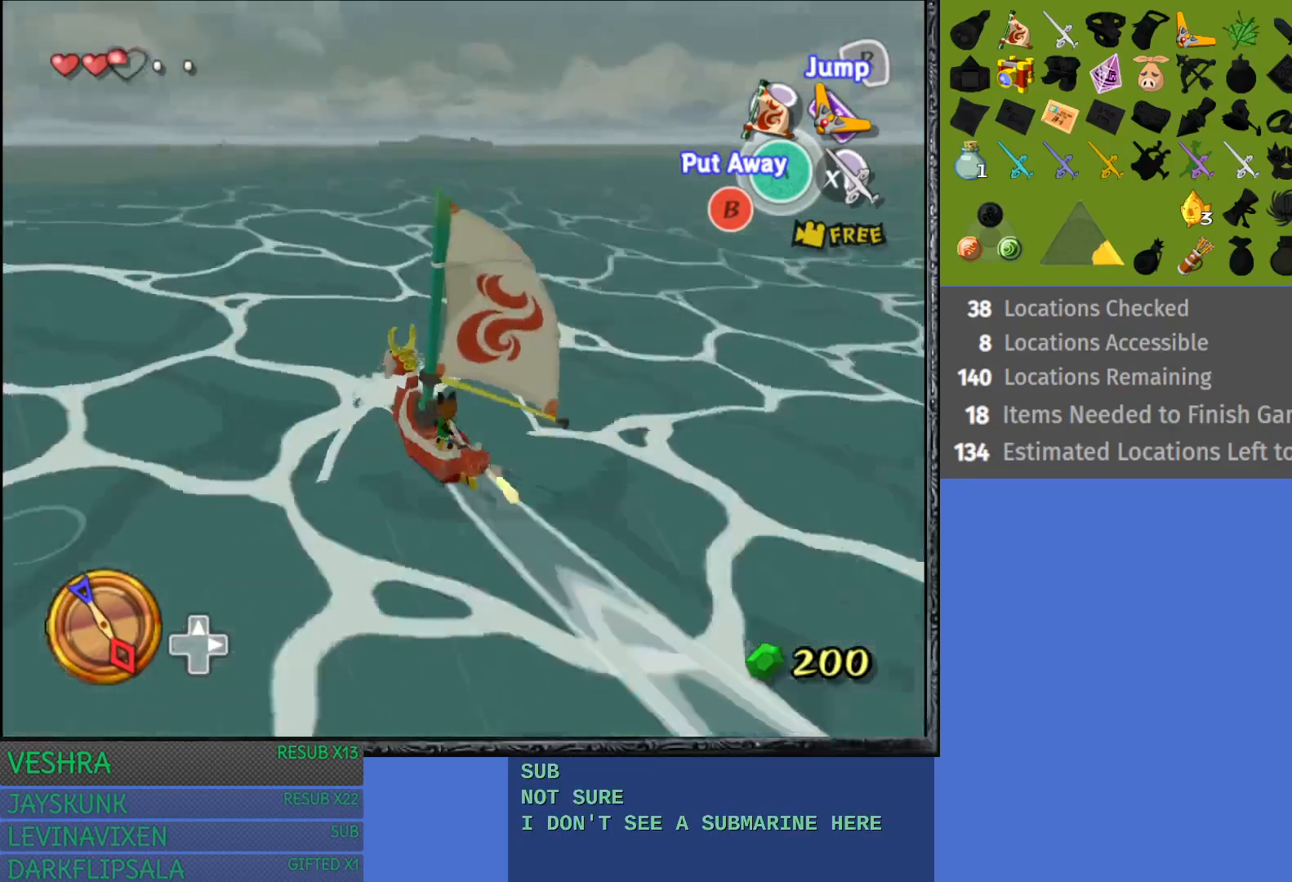
{"buttons": [], "left_stick": "center", "right_stick": "center", "events": [[117, "left_stick", "center"], [117, "right_stick", "center"], [350, "DPAD_UP", "down"], [483, "DPAD_UP", "up"]]}
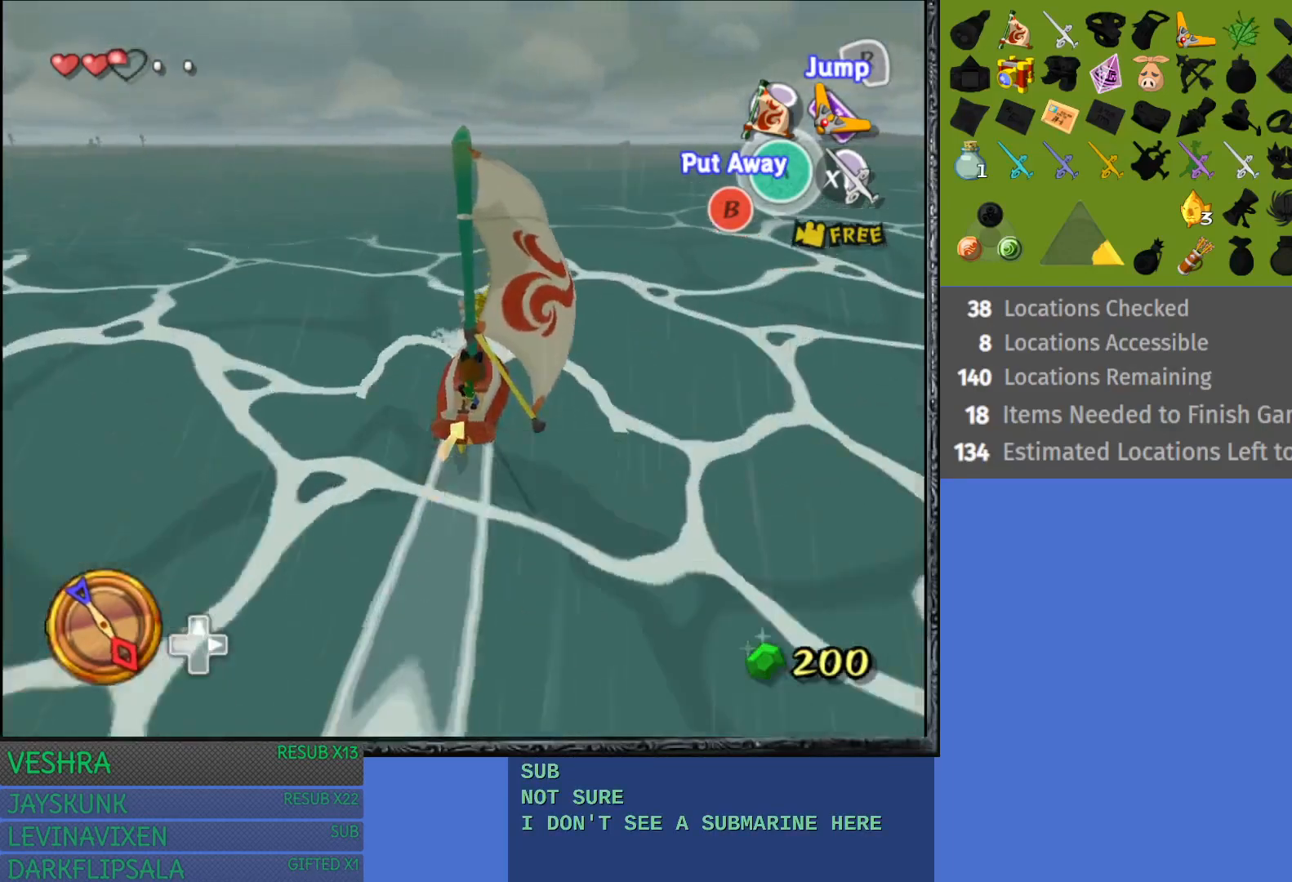
{"buttons": [], "left_stick": "center", "right_stick": "center", "events": []}
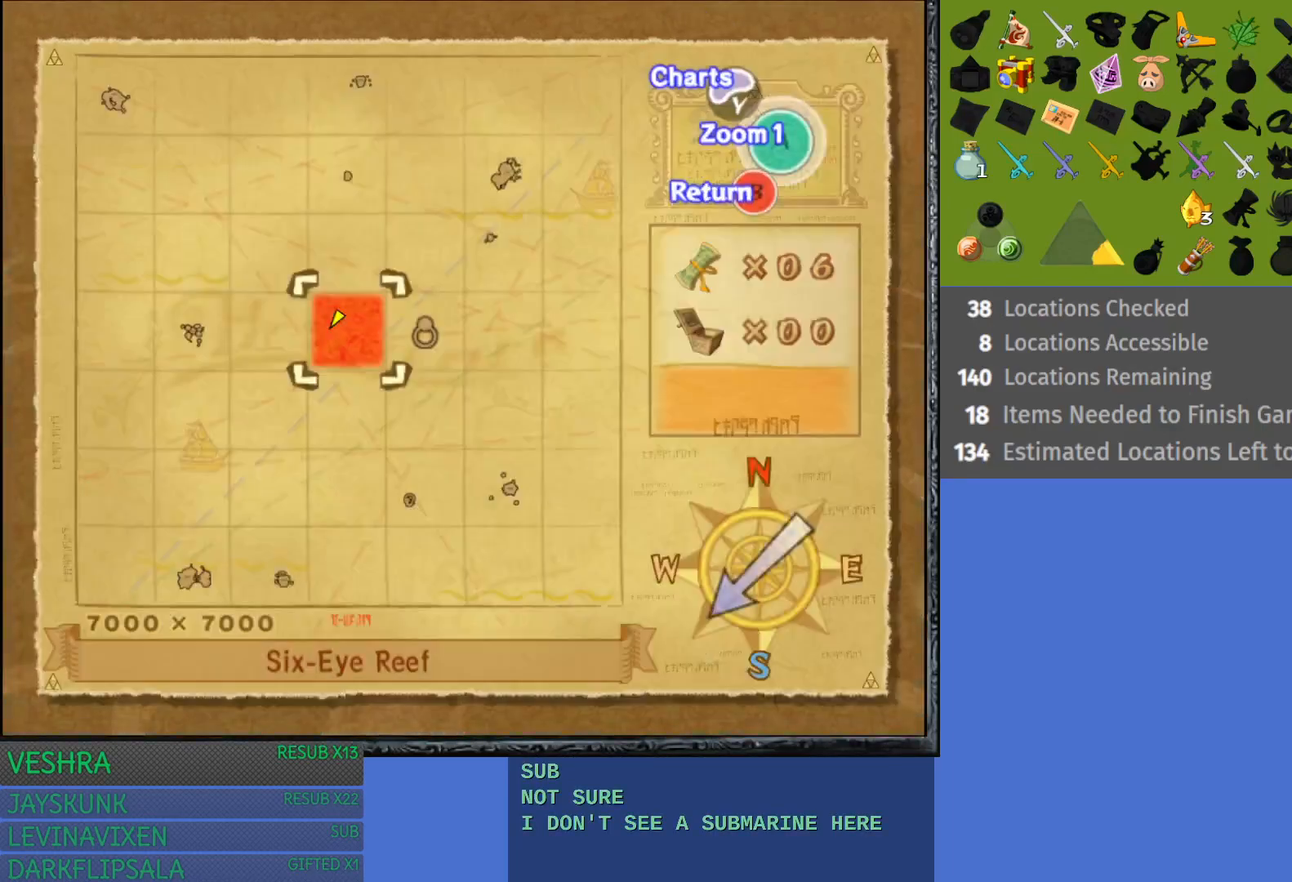
{"buttons": [], "left_stick": "center", "right_stick": "center", "events": []}
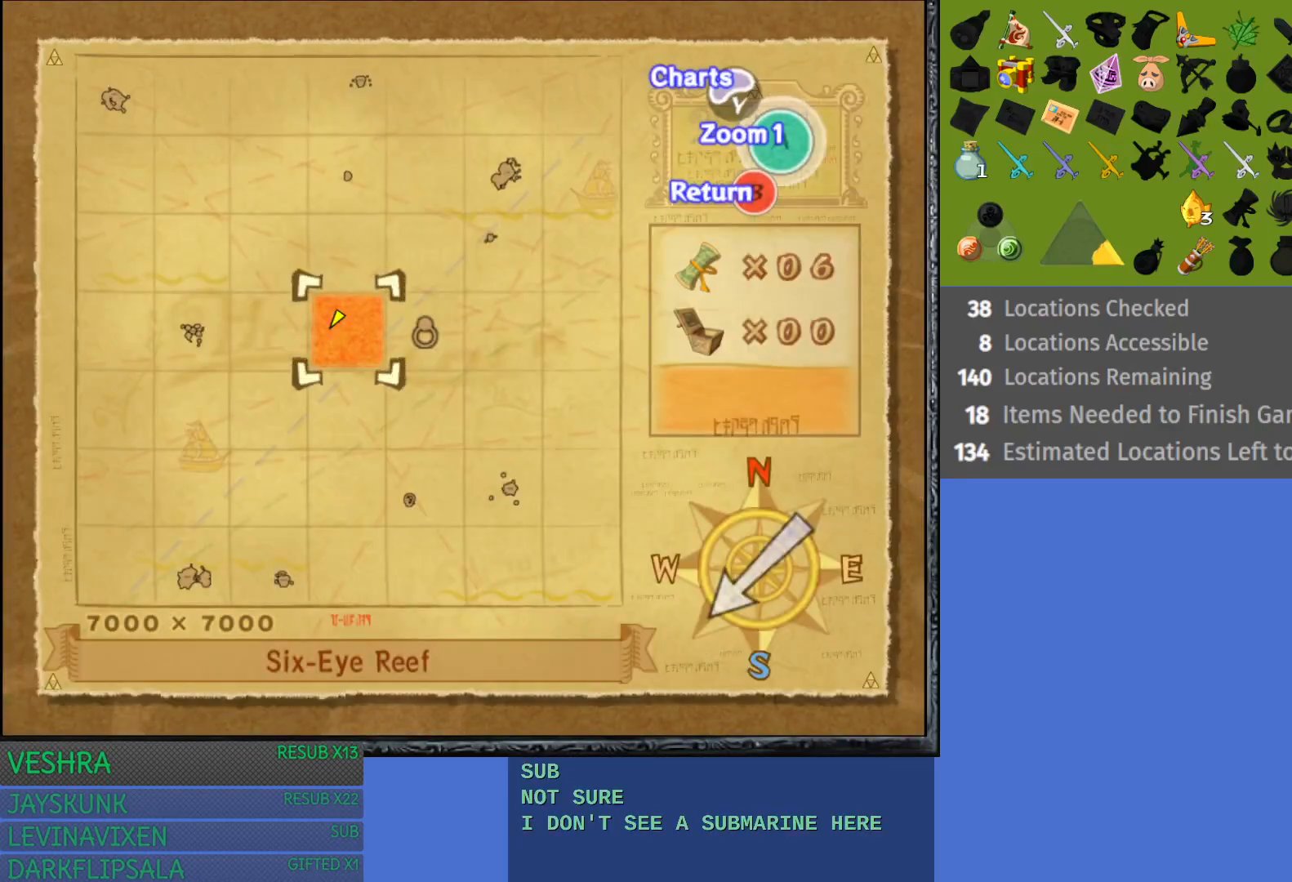
{"buttons": [], "left_stick": "center", "right_stick": "center", "events": [[17, "CROSS", "down"], [183, "CROSS", "up"]]}